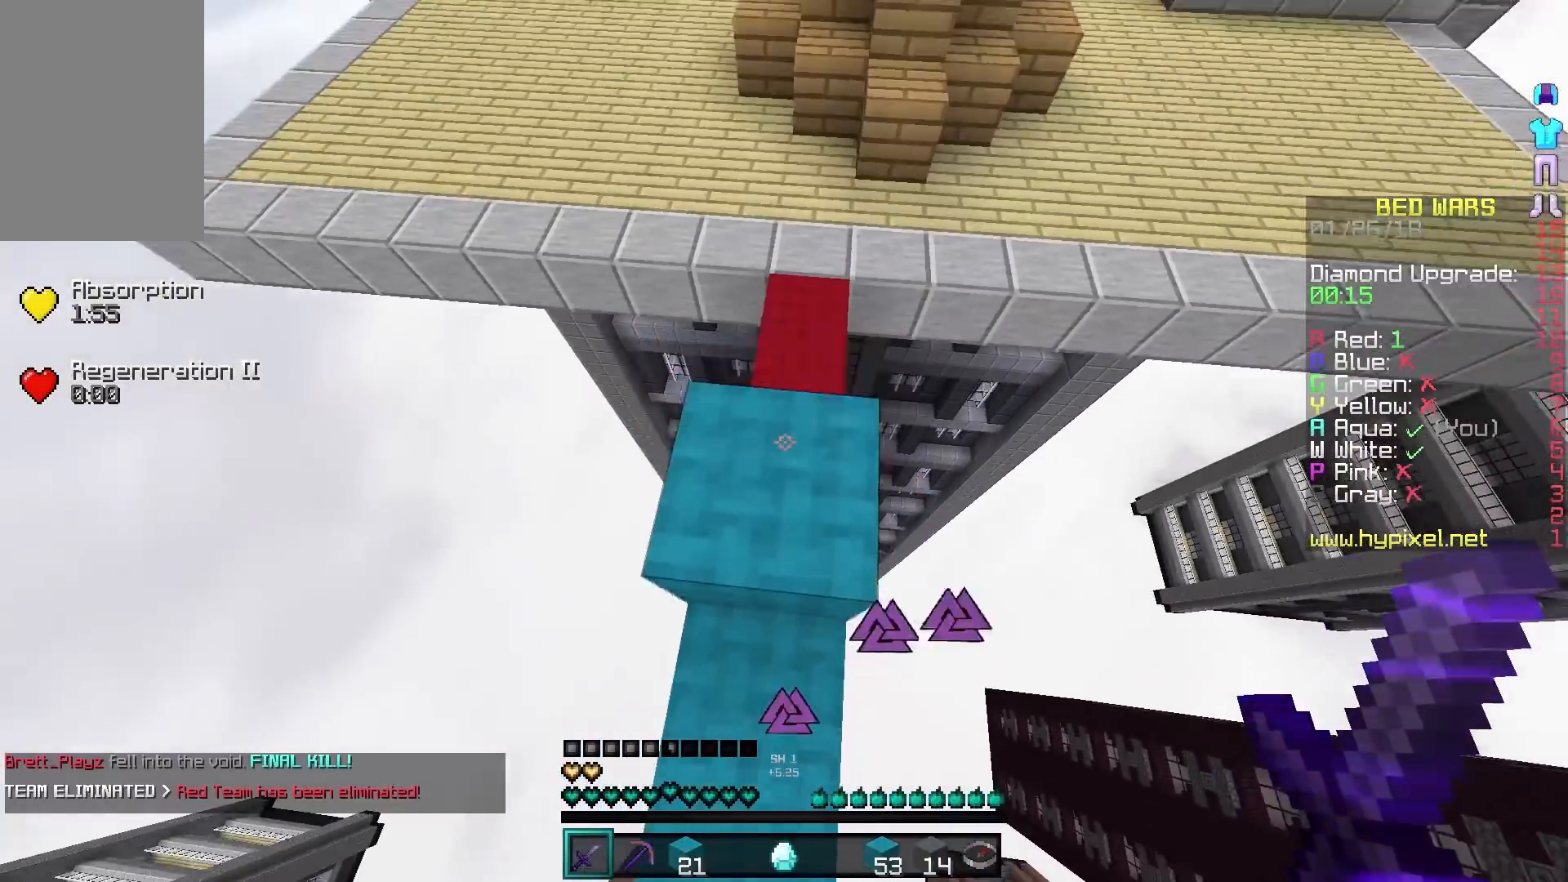
Gameplay with keyboard and mouse; each line is a JSON object with the keys and mouse buttons held at the frame after it. "events" lists presses ("down") and releases ("up") of "a", "d", "s", "w", "mouse_left" and "mouse_right" between this image and that frame as [ms after this image, input, new state], when the widget could be followed in between. "mouse_left", "mouse_right" = the "left", "right" buttons of the "mouse" list. No other keys are recorded. Fast repeated clicks can show as one long hold. Mouse movement is not recorded.
{"keys": ["a", "w"], "mouse": [], "events": [[483, "a", "down"]]}
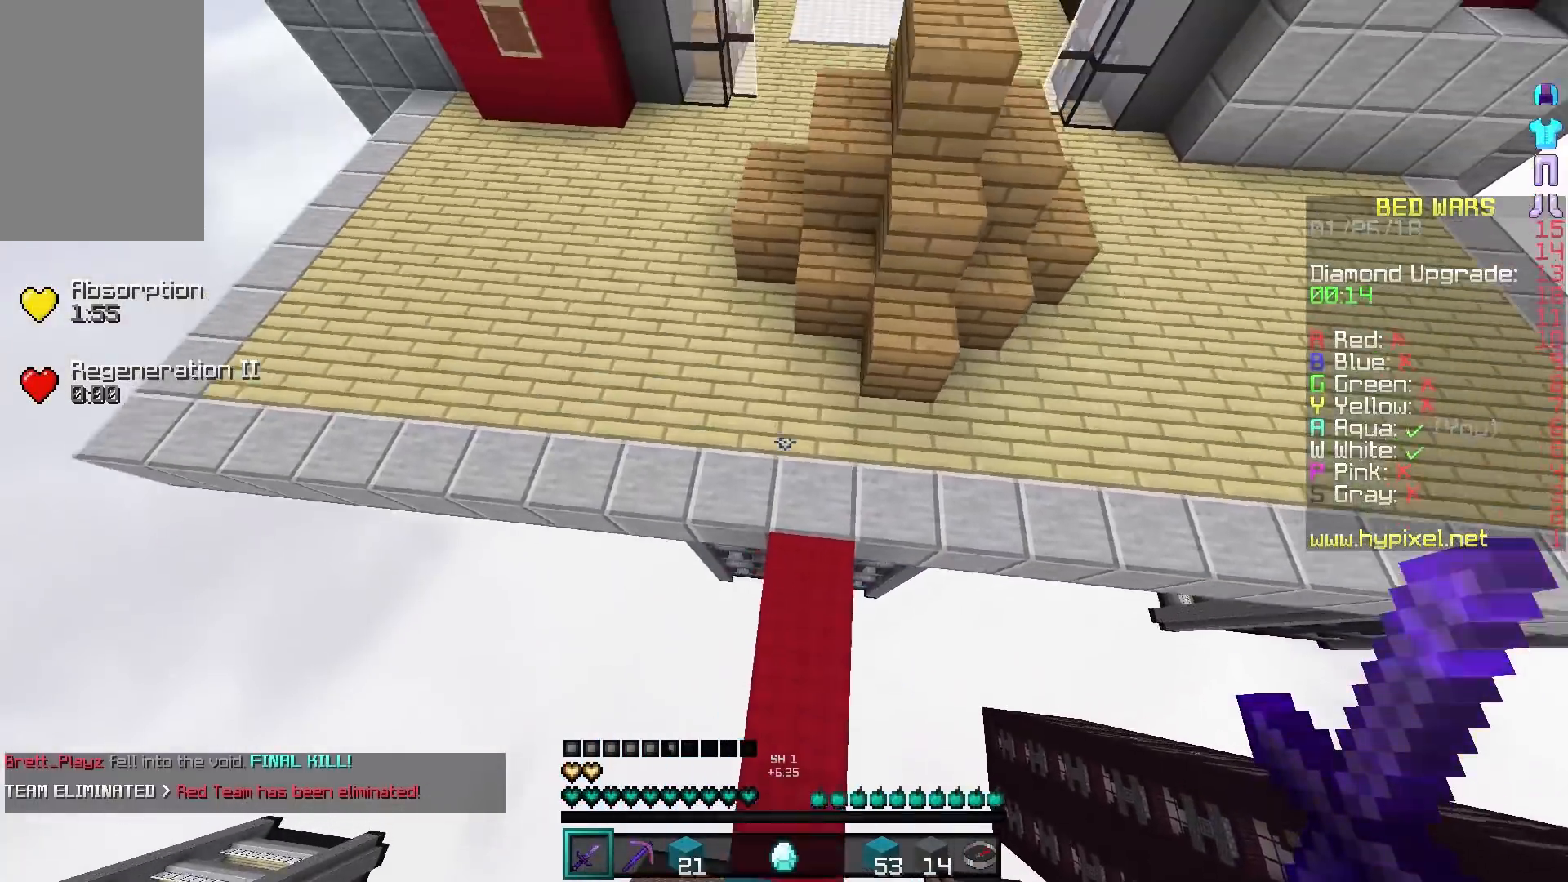
{"keys": ["w"], "mouse": [], "events": [[283, "a", "up"]]}
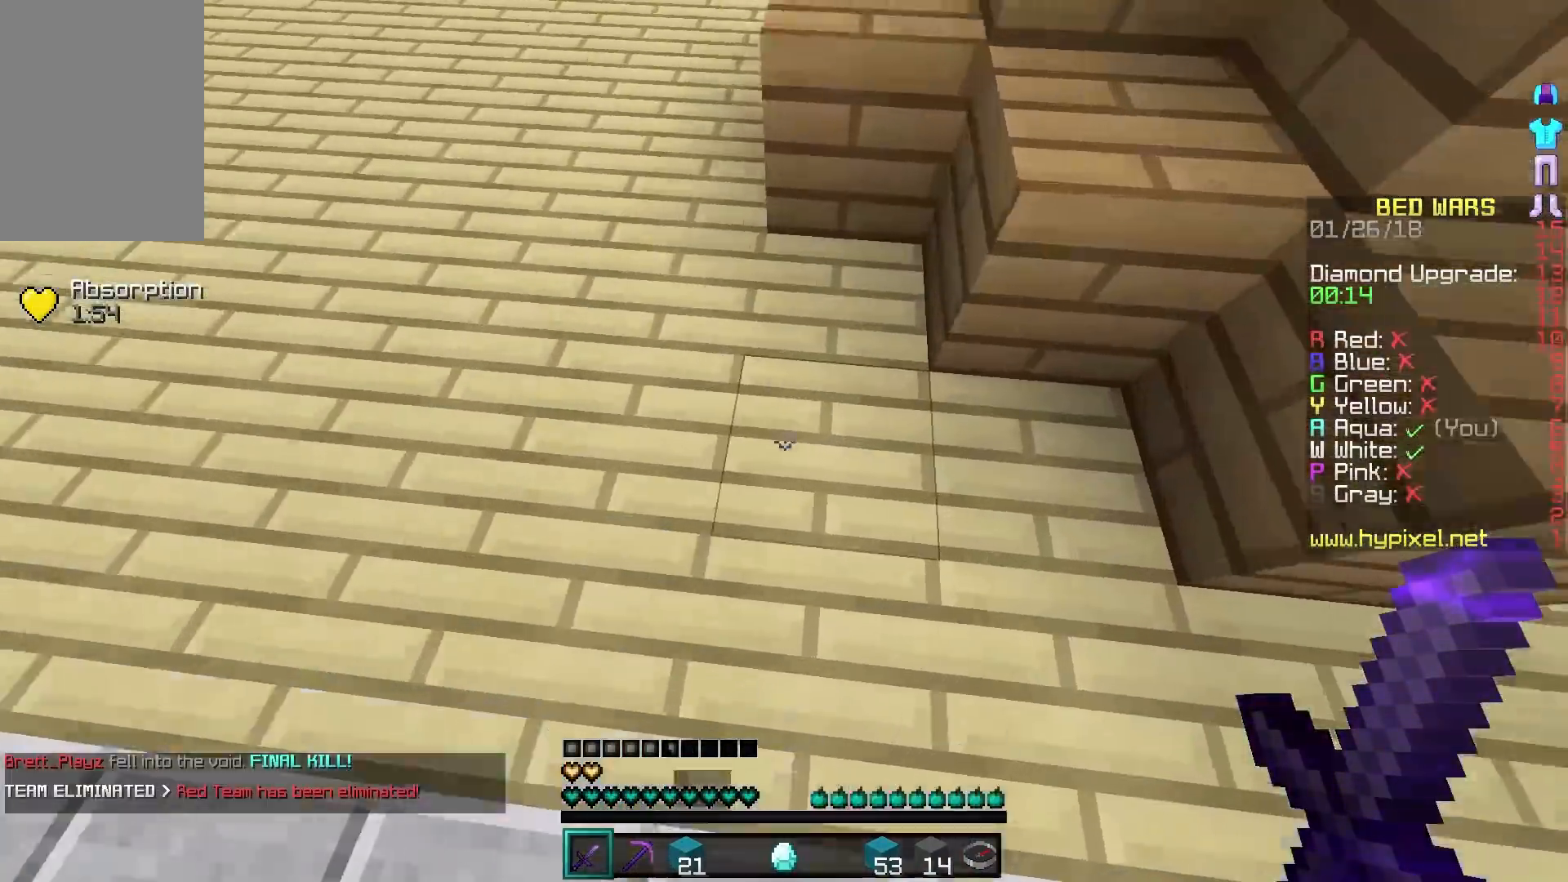
{"keys": ["d", "w"], "mouse": [], "events": [[283, "d", "down"]]}
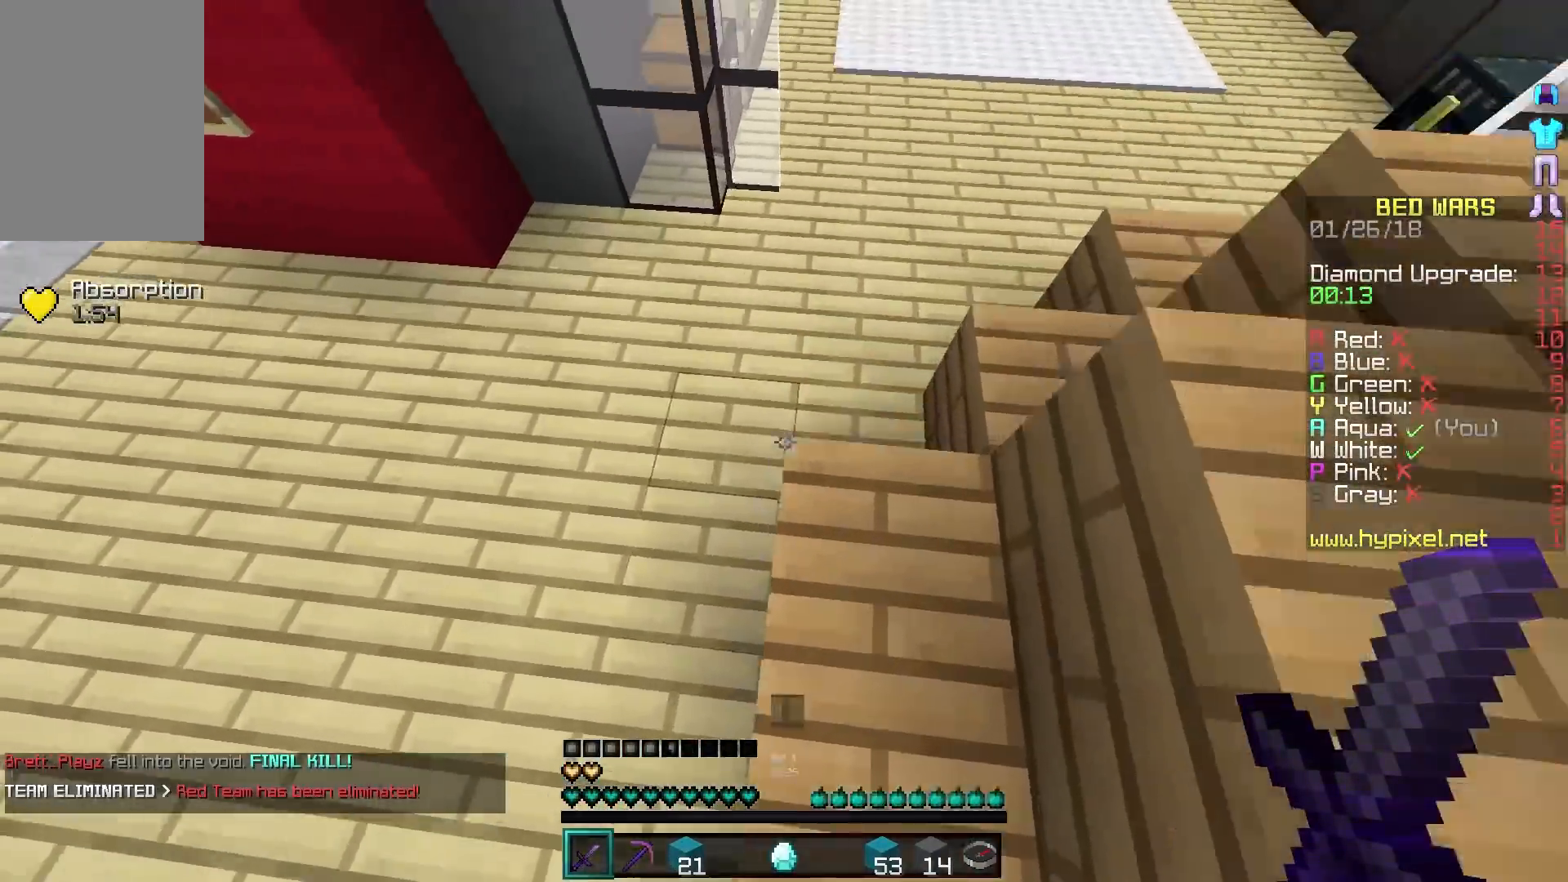
{"keys": ["w"], "mouse": [], "events": [[467, "d", "up"]]}
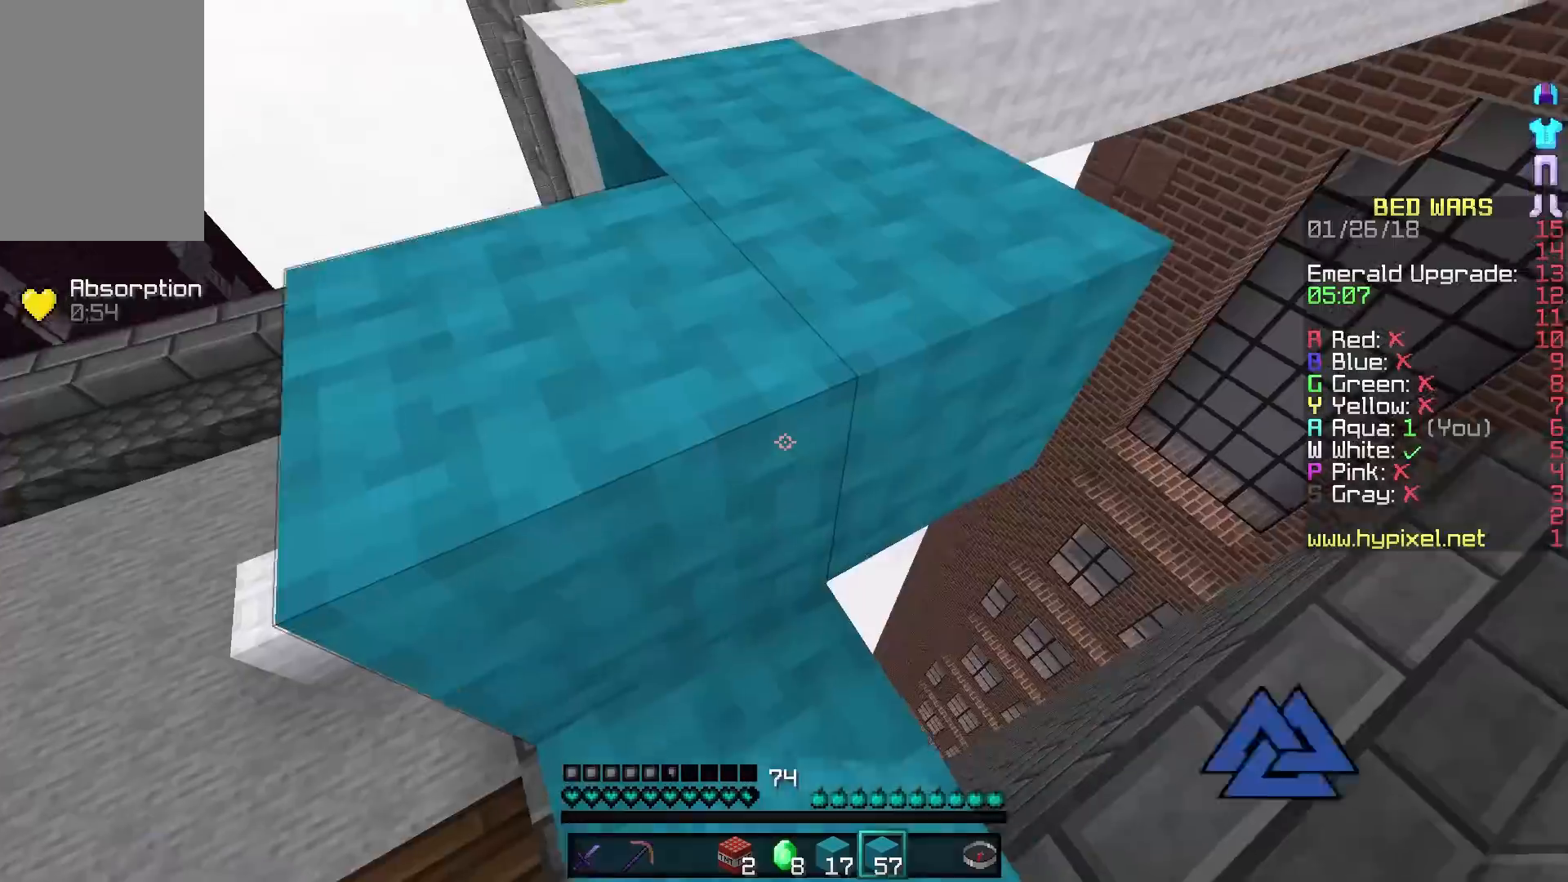
{"keys": ["w"], "mouse": [], "events": [[167, "a", "down"], [317, "a", "up"], [417, "a", "down"], [467, "a", "up"]]}
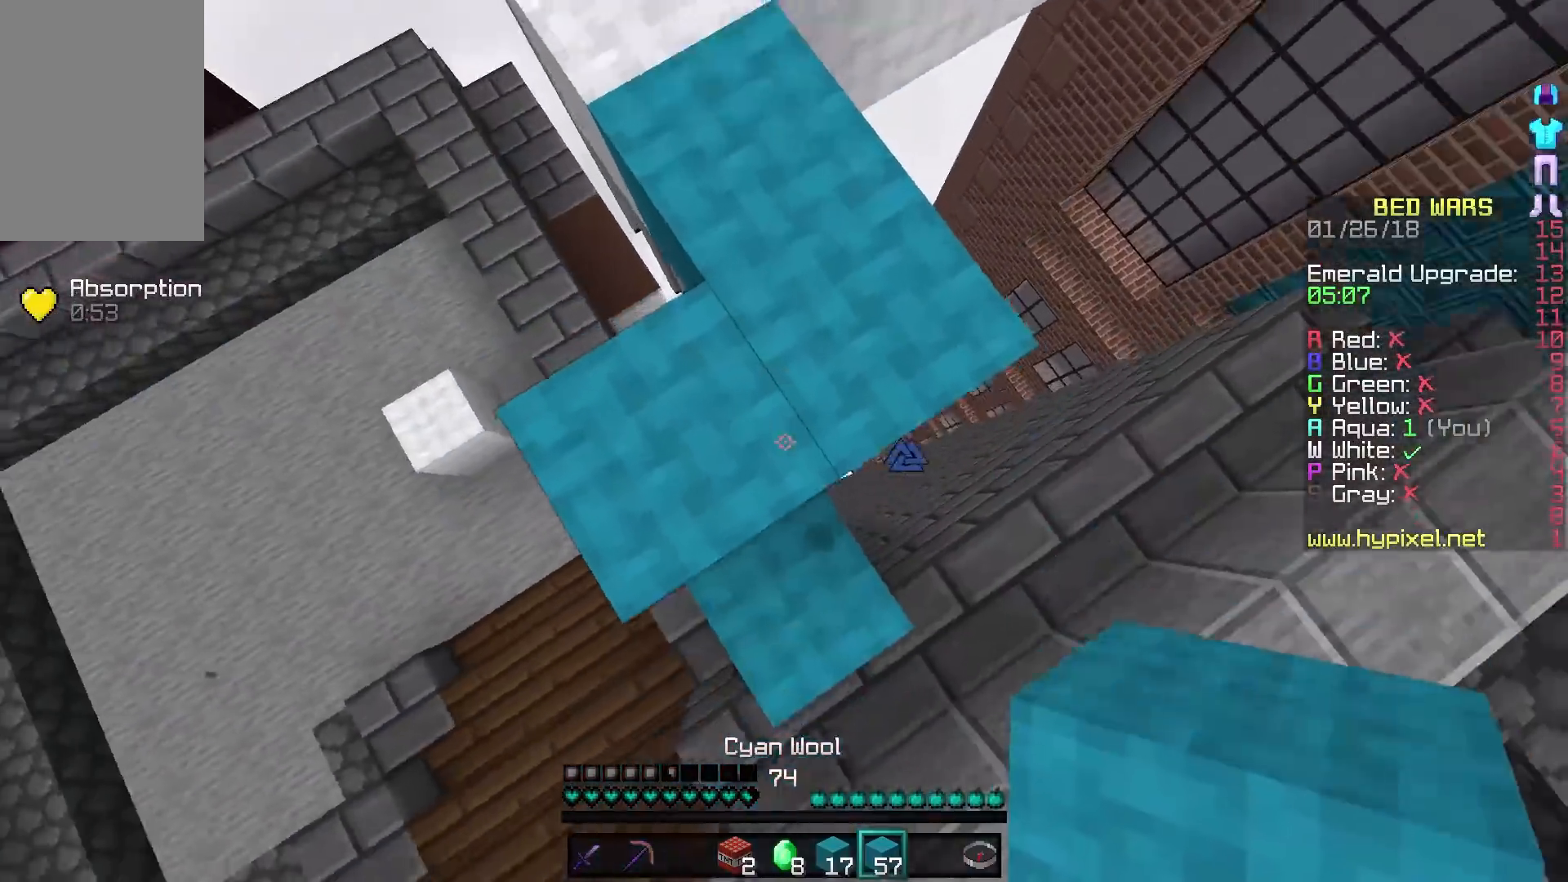
{"keys": ["d", "w"], "mouse": [], "events": [[317, "d", "down"], [367, "mouse_right", "down"], [467, "mouse_right", "up"]]}
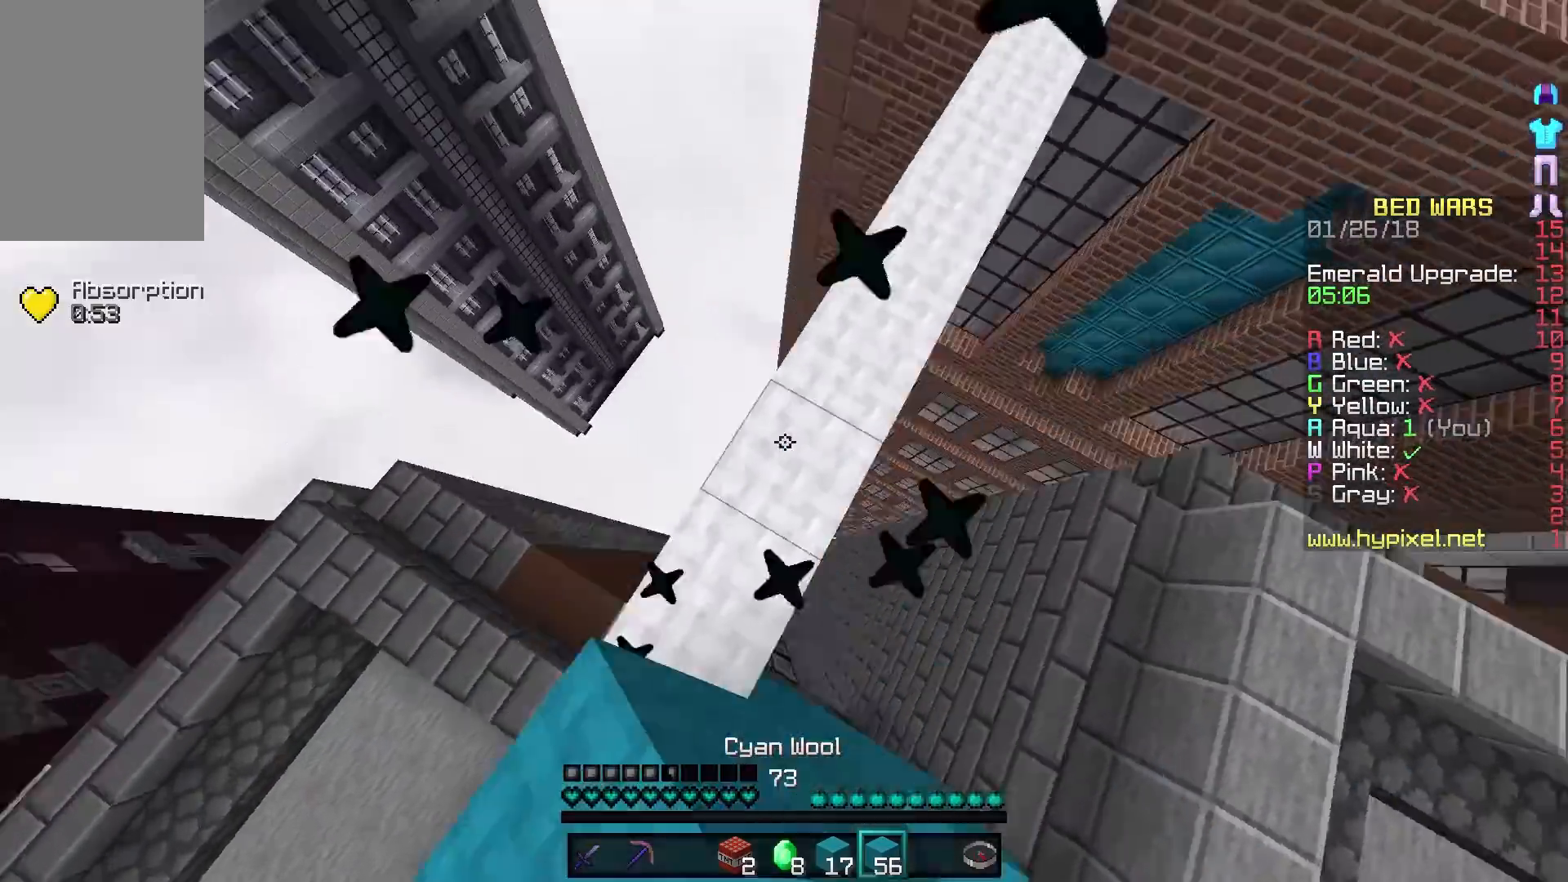
{"keys": ["w"], "mouse": [], "events": [[217, "d", "up"], [267, "mouse_right", "down"], [367, "mouse_right", "up"]]}
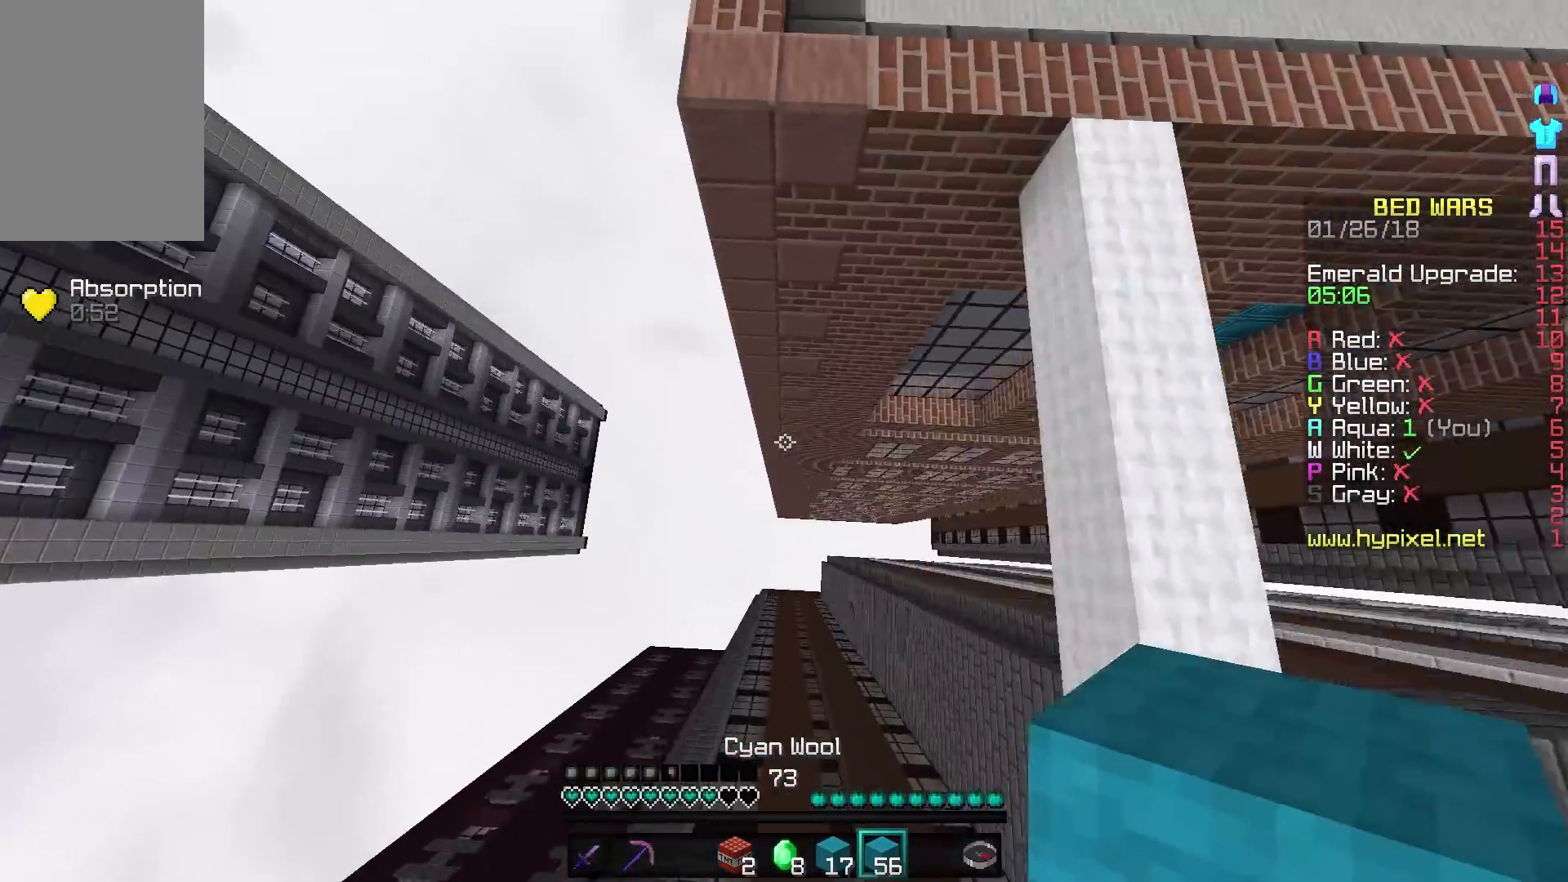
{"keys": ["w"], "mouse": [], "events": [[417, "mouse_right", "down"], [467, "mouse_right", "up"]]}
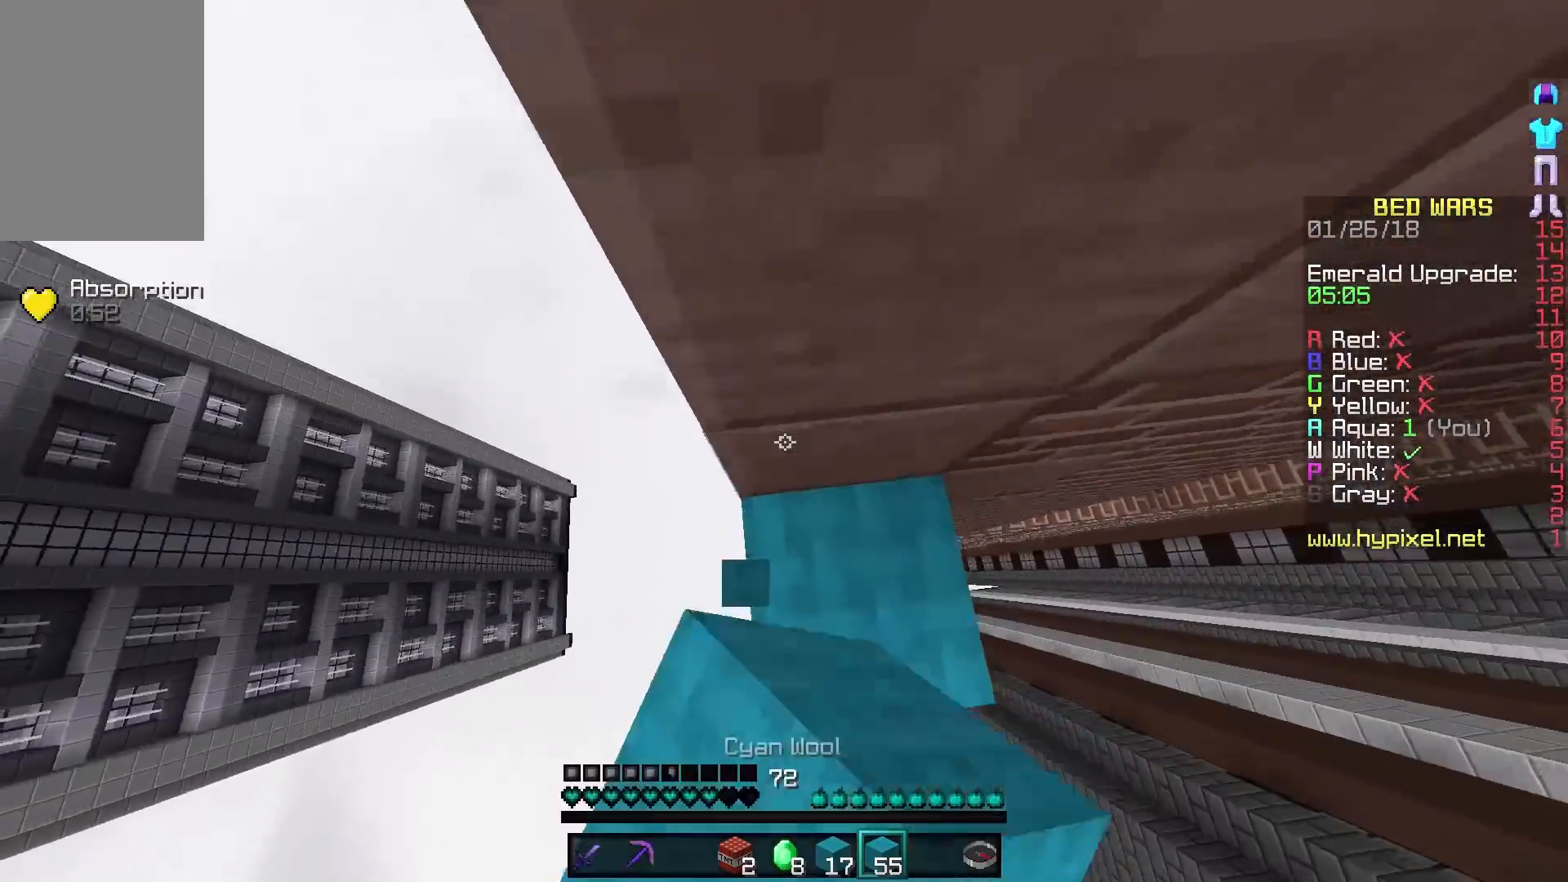
{"keys": ["w"], "mouse": [], "events": [[67, "mouse_right", "down"], [117, "mouse_right", "up"], [167, "mouse_right", "down"], [217, "mouse_right", "up"], [267, "mouse_right", "down"], [367, "mouse_right", "up"]]}
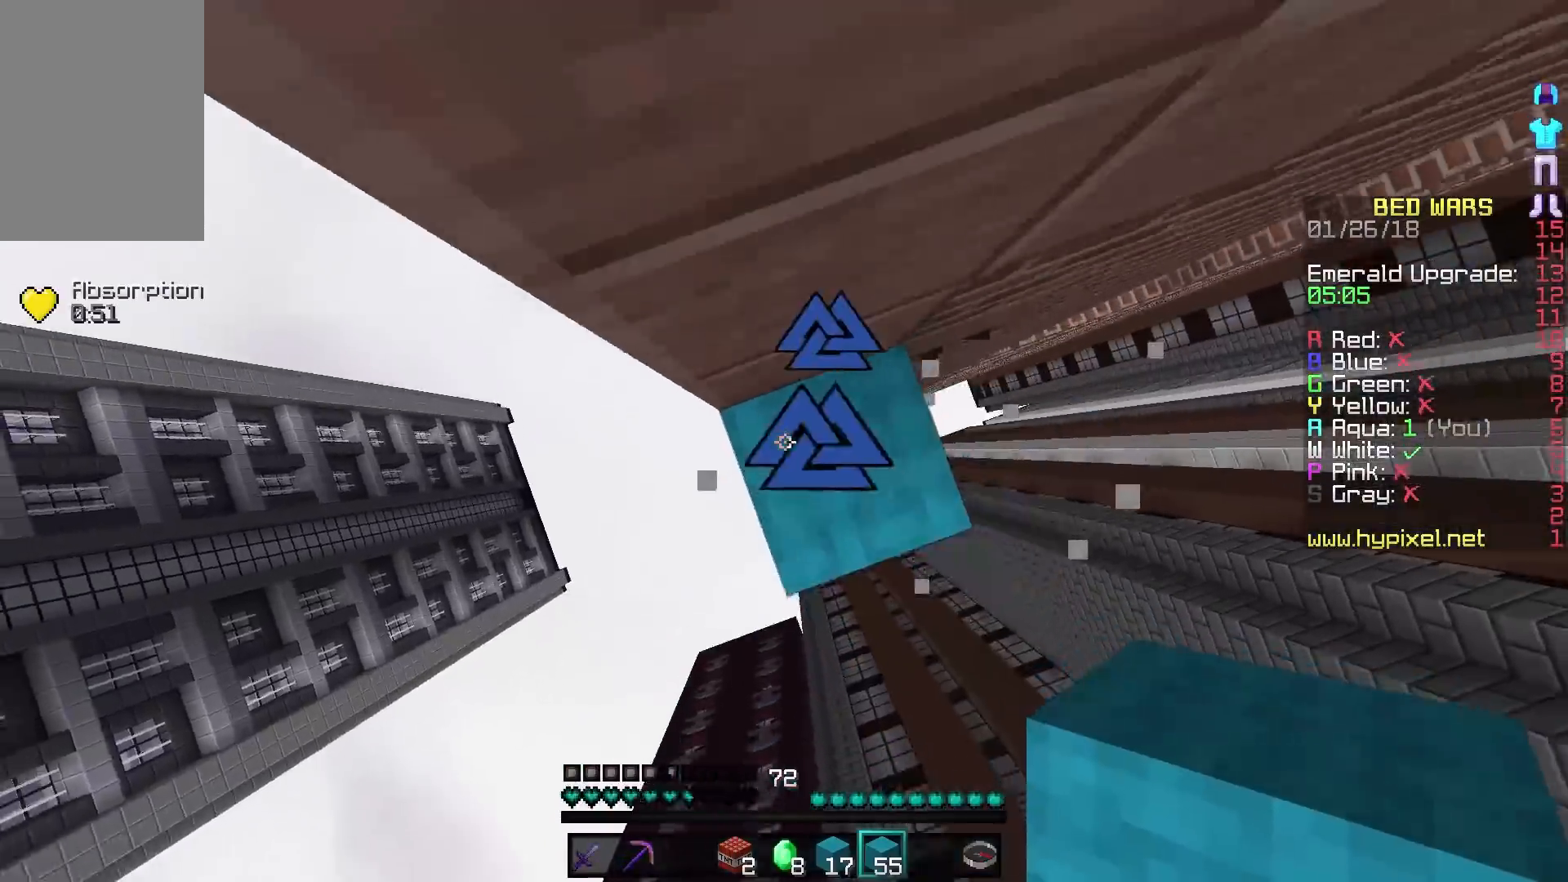
{"keys": ["w"], "mouse": [], "events": [[67, "mouse_right", "down"], [117, "a", "down"], [167, "mouse_right", "up"], [317, "a", "up"]]}
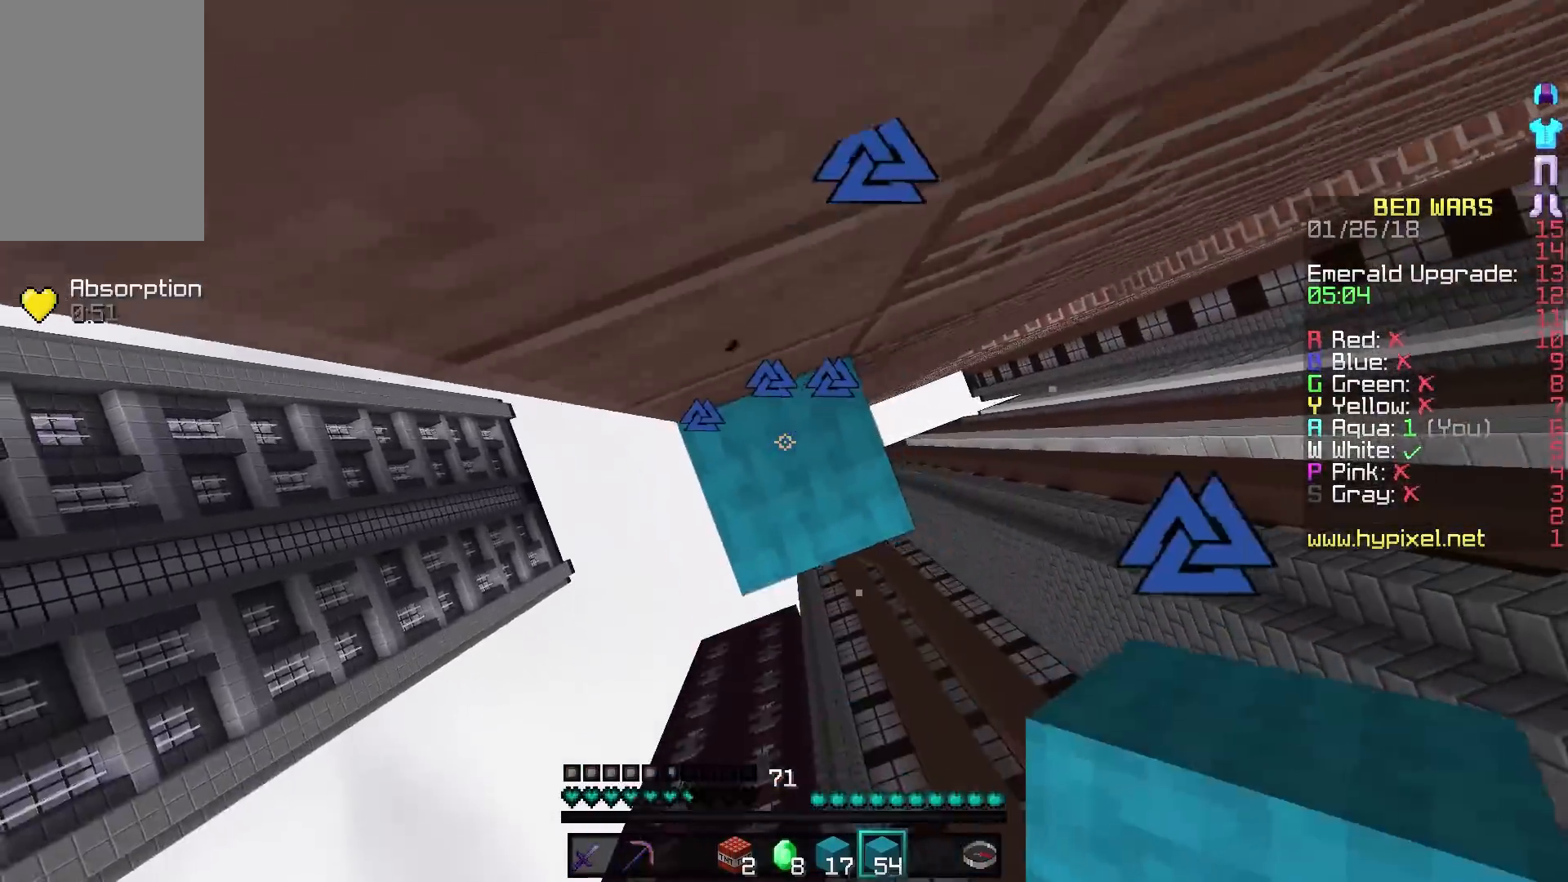
{"keys": [], "mouse": ["right"], "events": [[17, "mouse_right", "down"], [67, "mouse_right", "up"], [117, "a", "down"], [267, "w", "up"], [367, "a", "up"], [467, "mouse_right", "down"]]}
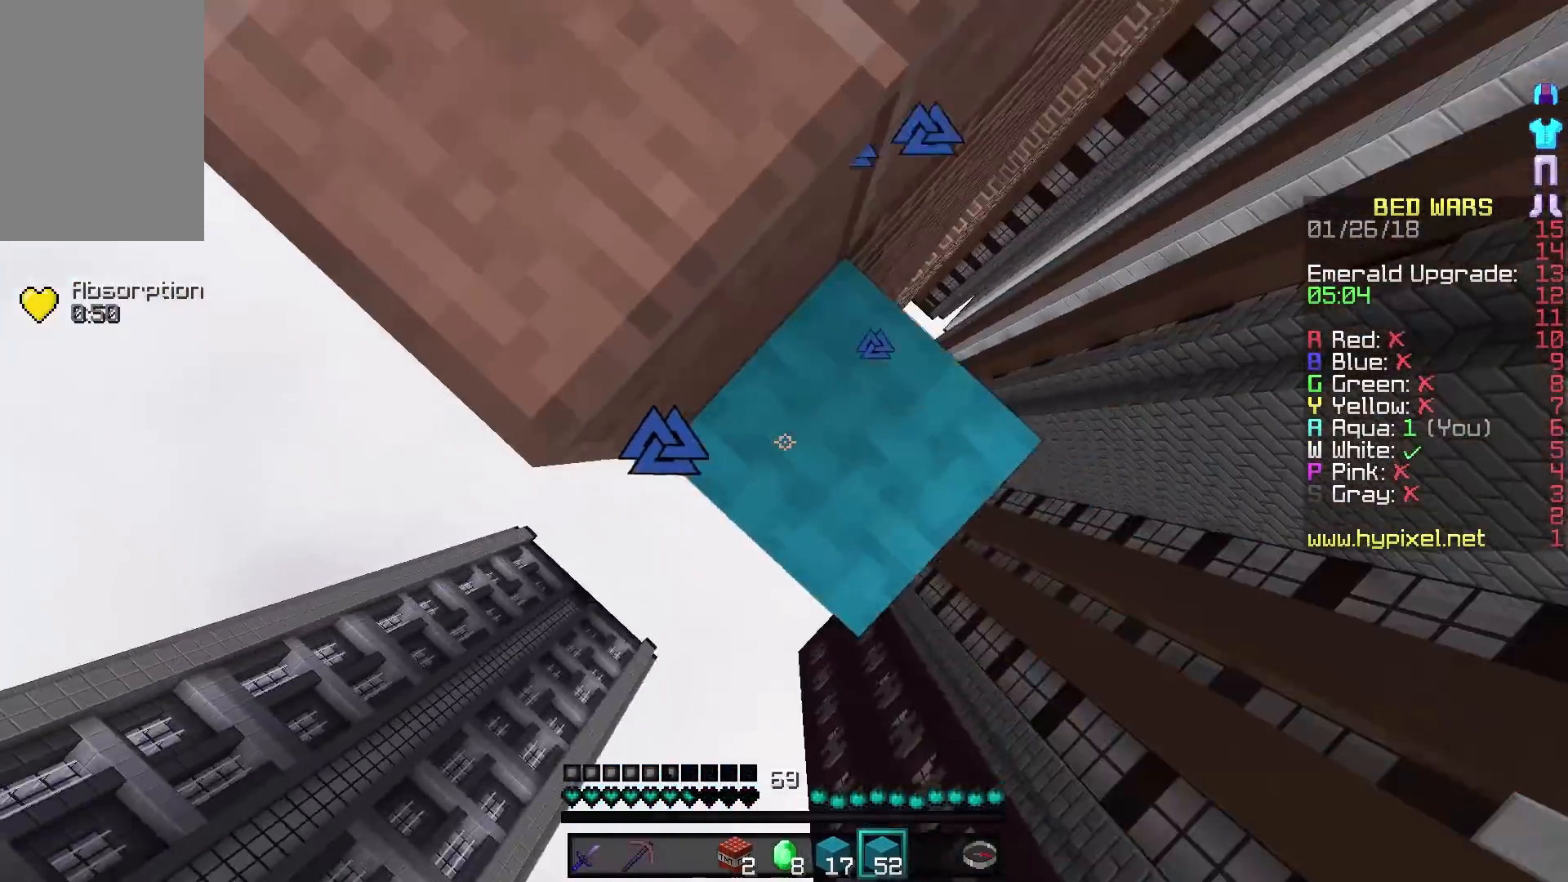
{"keys": ["a", "w"], "mouse": [], "events": [[67, "mouse_right", "up"], [167, "a", "down"], [167, "w", "down"]]}
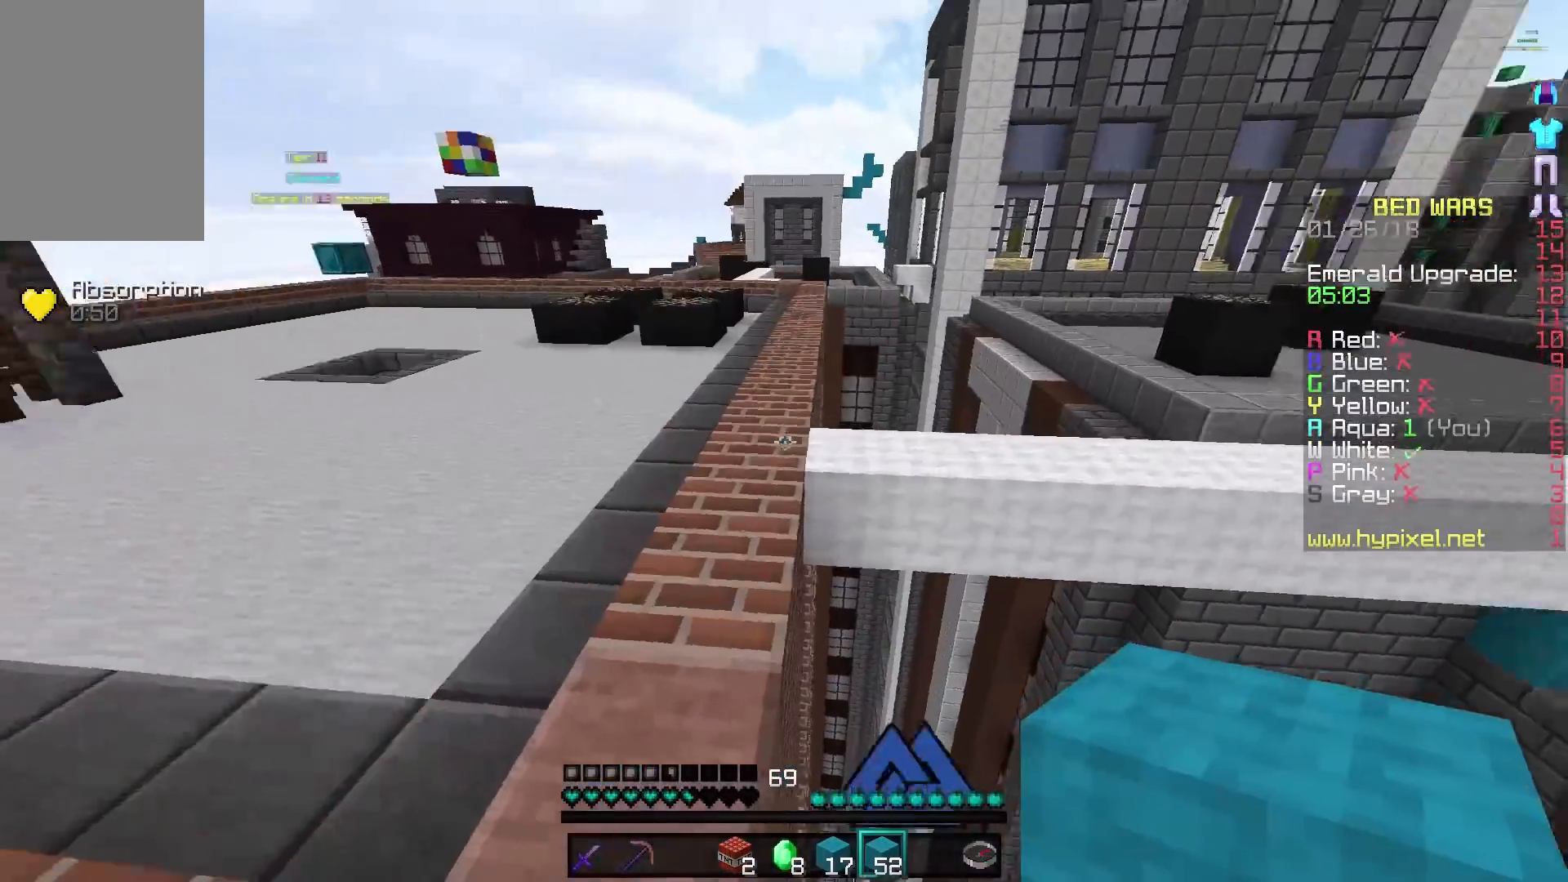
{"keys": ["a"], "mouse": ["right"], "events": [[317, "w", "up"], [383, "mouse_right", "down"], [417, "mouse_right", "up"], [483, "mouse_right", "down"]]}
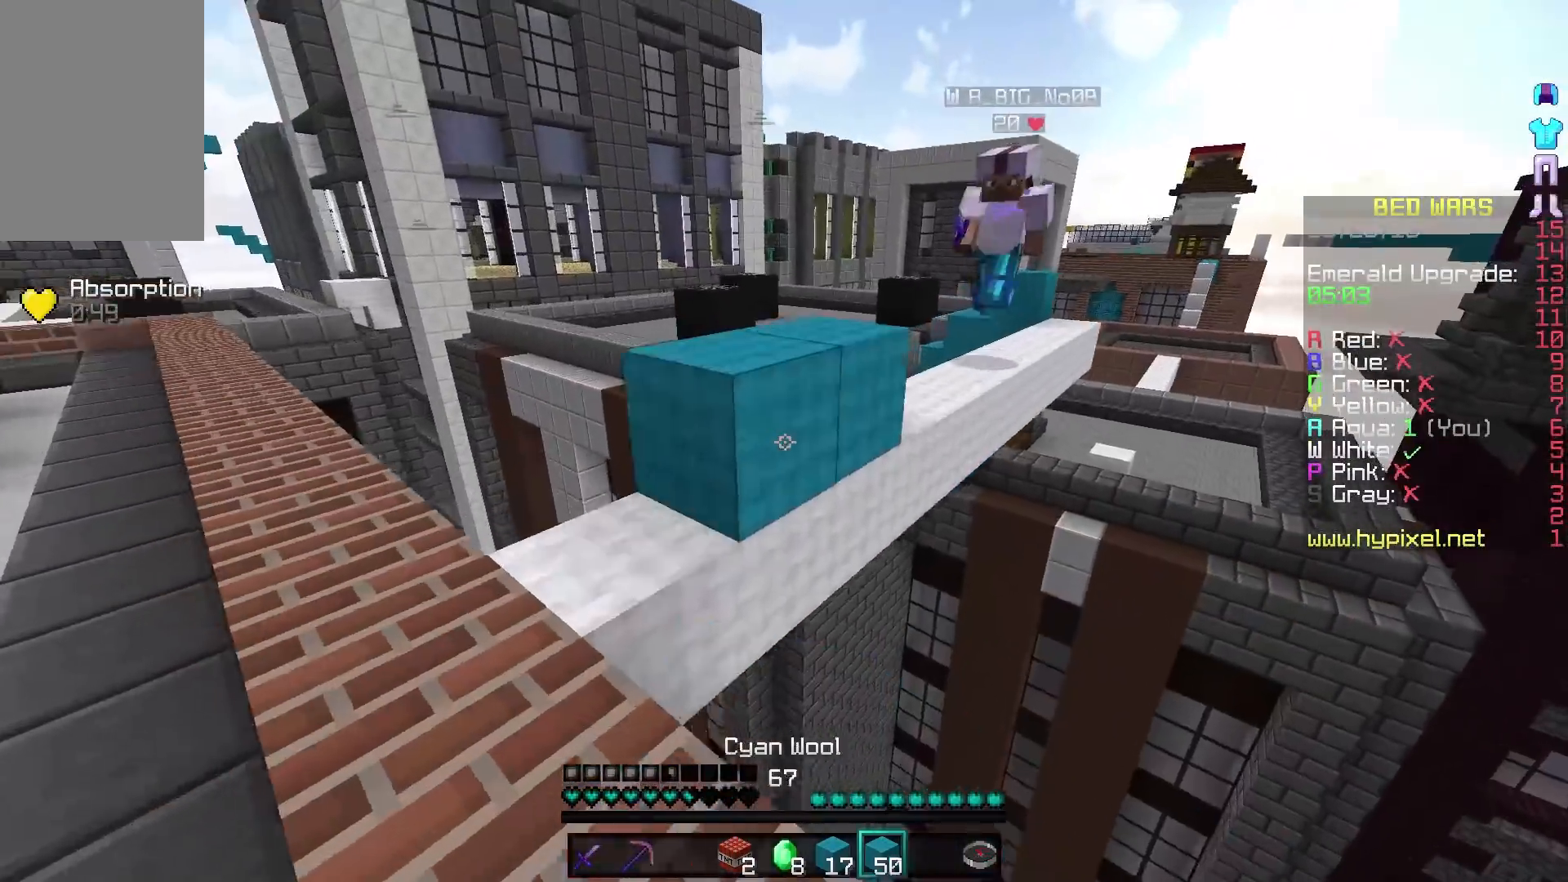
{"keys": ["a"], "mouse": ["right"], "events": [[17, "mouse_right", "up"], [83, "mouse_right", "down"], [167, "mouse_right", "up"], [167, "w", "down"], [233, "mouse_right", "down"], [267, "mouse_right", "up"], [317, "mouse_right", "down"], [317, "w", "up"], [367, "mouse_right", "up"], [467, "mouse_right", "down"]]}
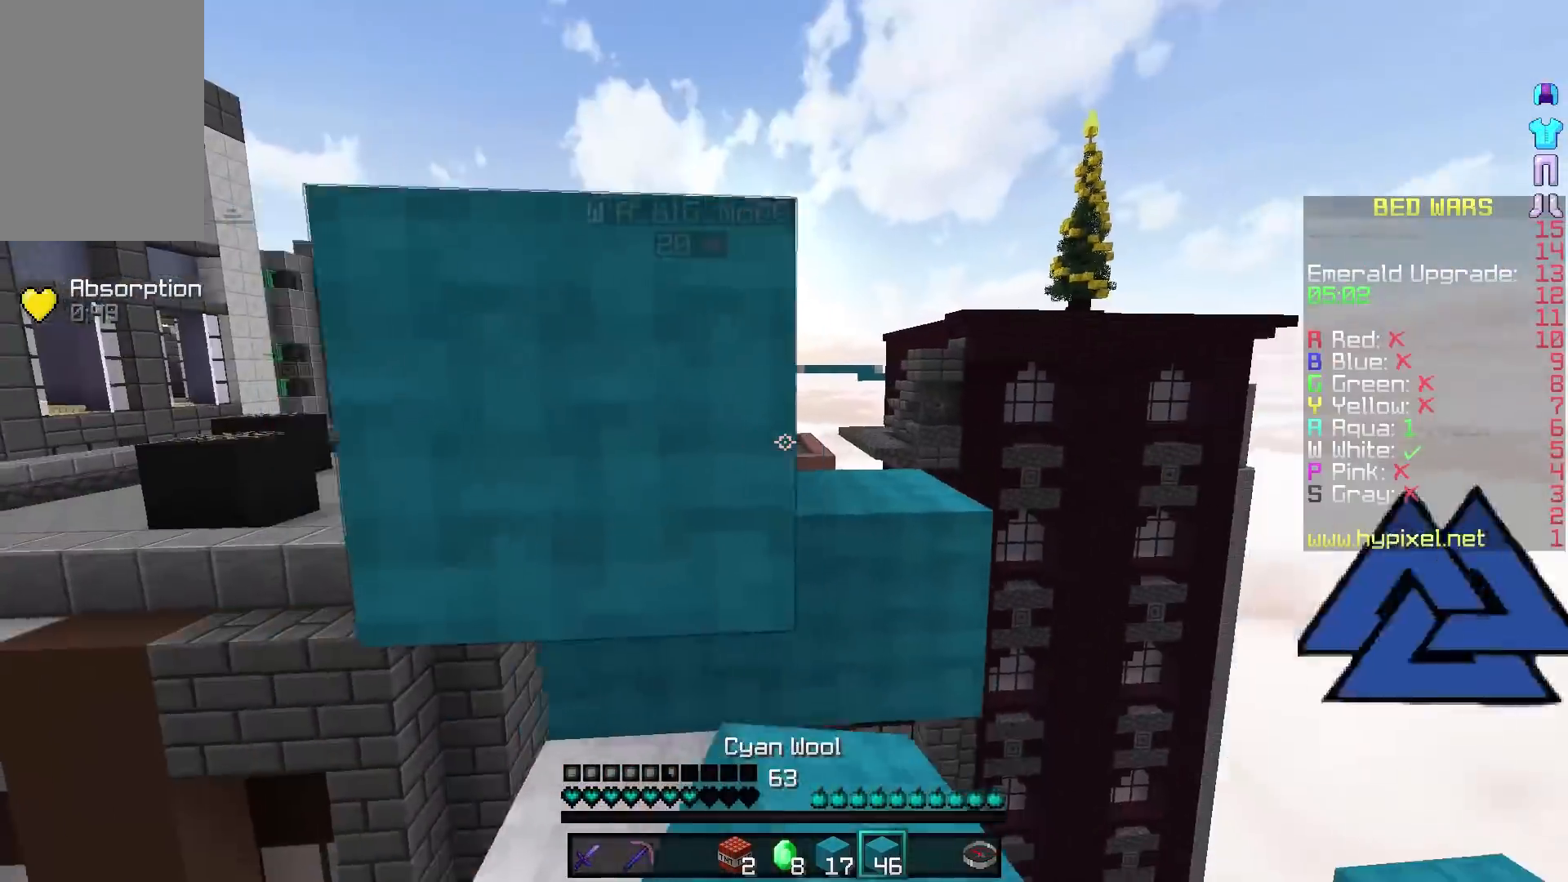
{"keys": ["d"], "mouse": ["left"], "events": [[17, "mouse_right", "up"], [267, "w", "down"], [317, "a", "up"], [417, "d", "down"], [417, "w", "up"], [467, "mouse_left", "down"]]}
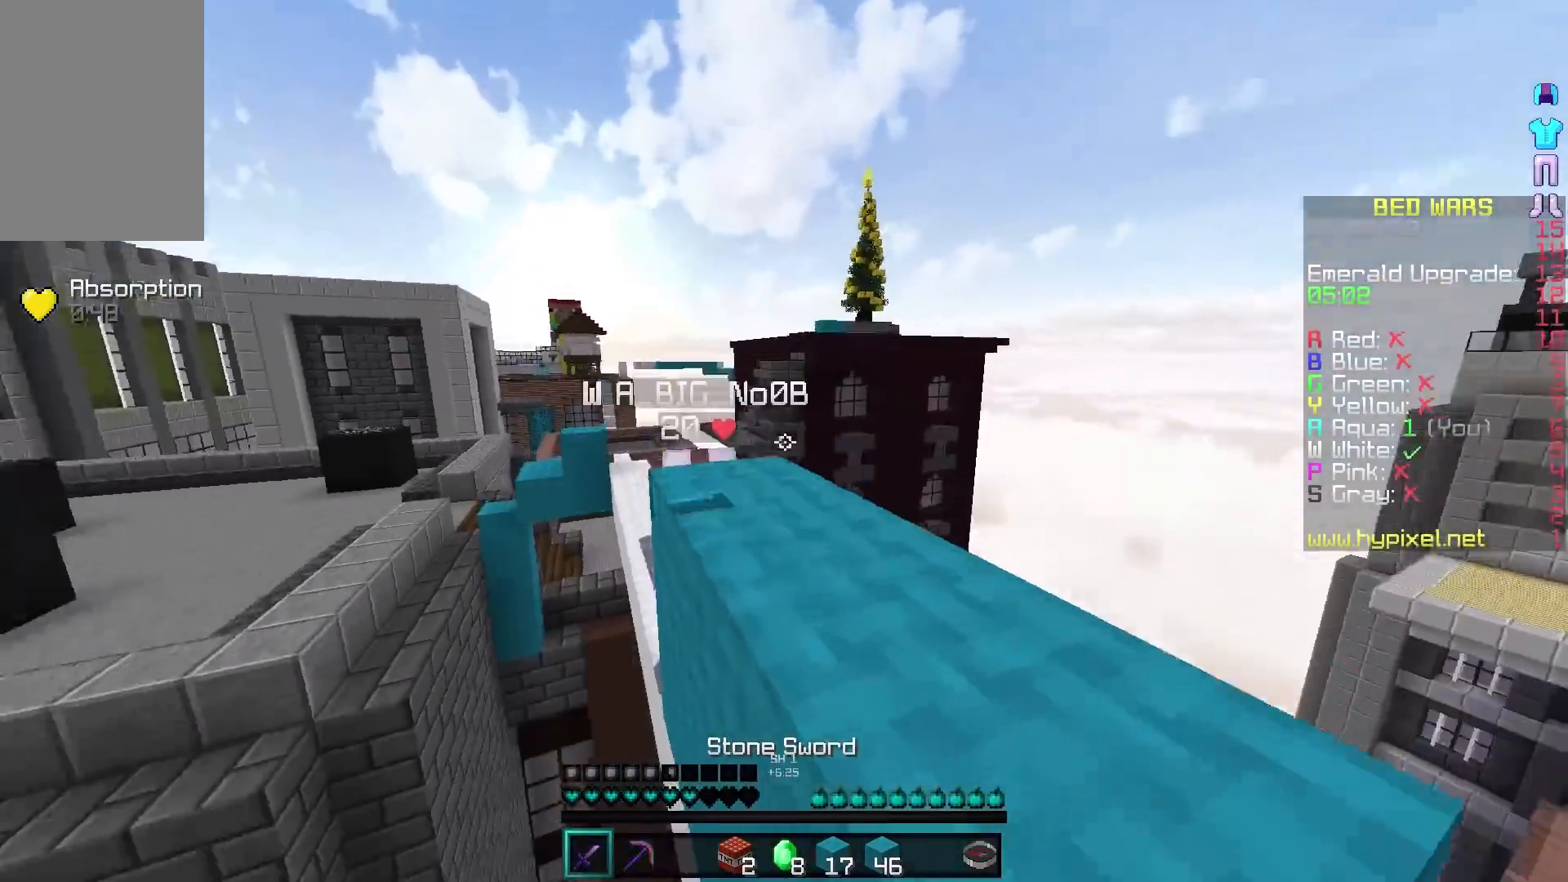
{"keys": ["d", "w"], "mouse": [], "events": [[67, "mouse_left", "up"], [67, "s", "down"], [100, "mouse_left", "down"], [167, "mouse_left", "up"], [217, "s", "up"], [267, "mouse_right", "down"], [267, "w", "down"], [367, "mouse_right", "up"], [417, "mouse_right", "down"], [467, "mouse_right", "up"]]}
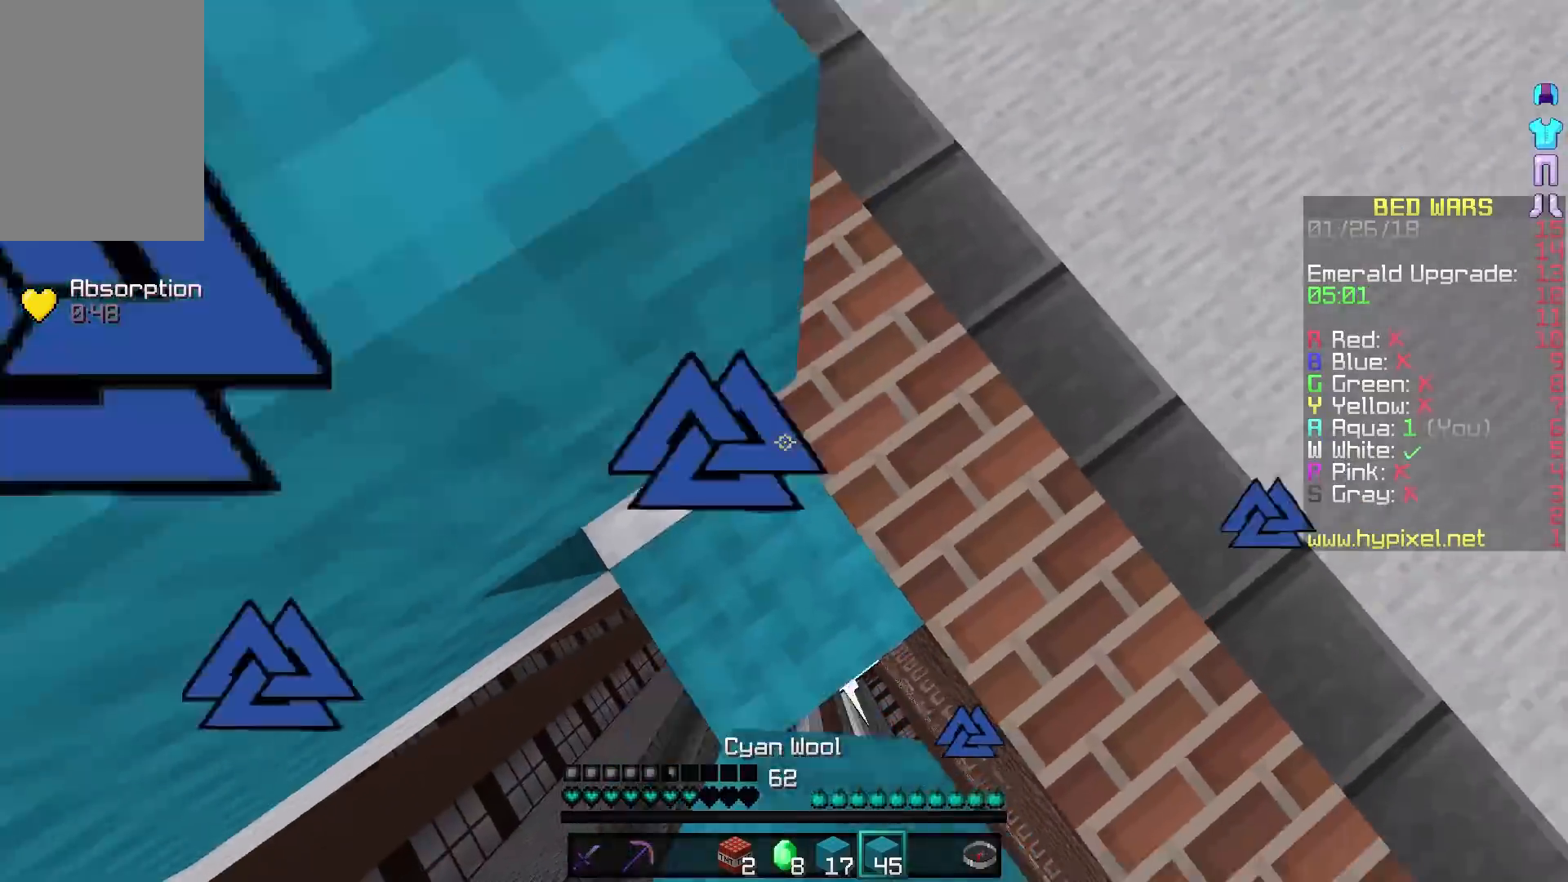
{"keys": ["a", "w"], "mouse": [], "events": [[17, "mouse_right", "down"], [67, "mouse_right", "up"], [117, "mouse_right", "down"], [217, "mouse_right", "up"], [317, "d", "up"], [417, "w", "up"], [467, "a", "down"], [467, "w", "down"]]}
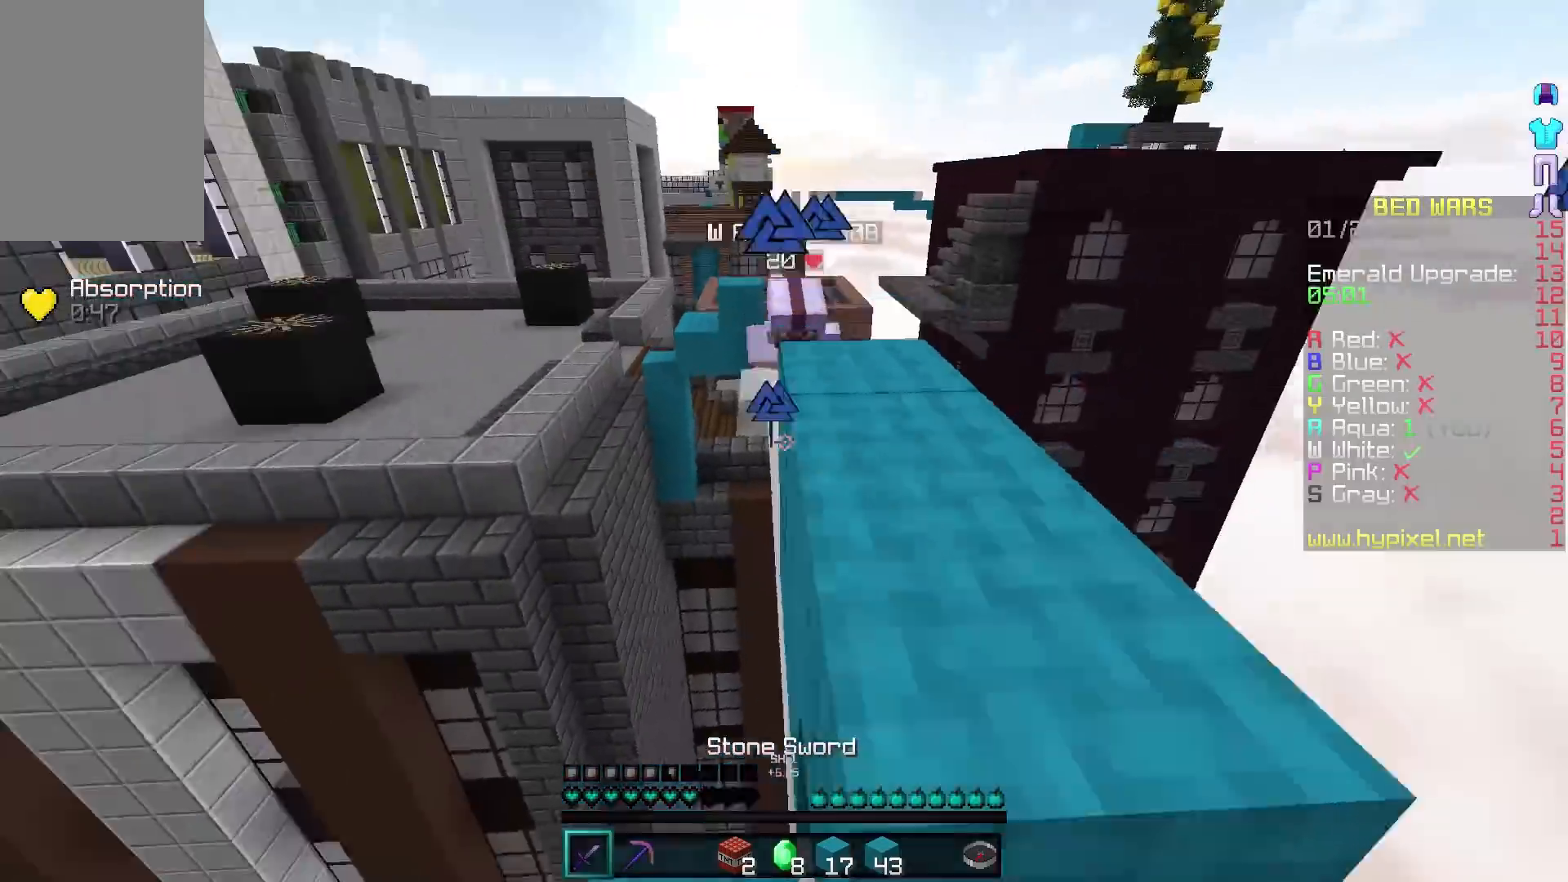
{"keys": ["w"], "mouse": [], "events": [[67, "a", "up"]]}
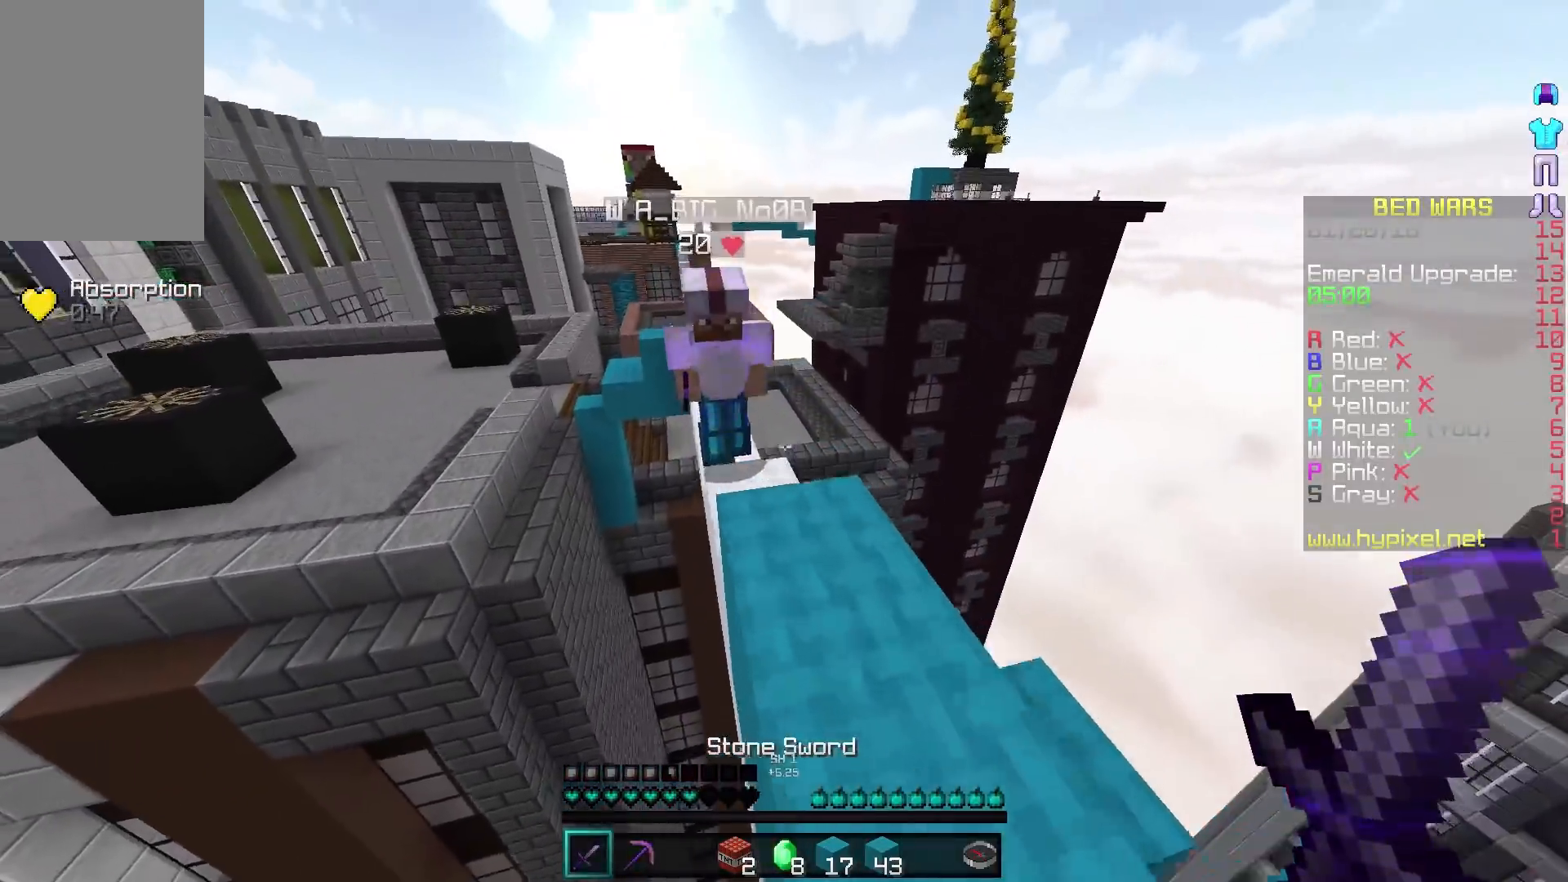
{"keys": ["d", "s"], "mouse": ["left"], "events": [[67, "a", "down"], [267, "a", "up"], [267, "d", "down"], [317, "mouse_left", "down"], [317, "w", "up"], [367, "mouse_left", "up"], [367, "s", "down"], [417, "mouse_left", "down"]]}
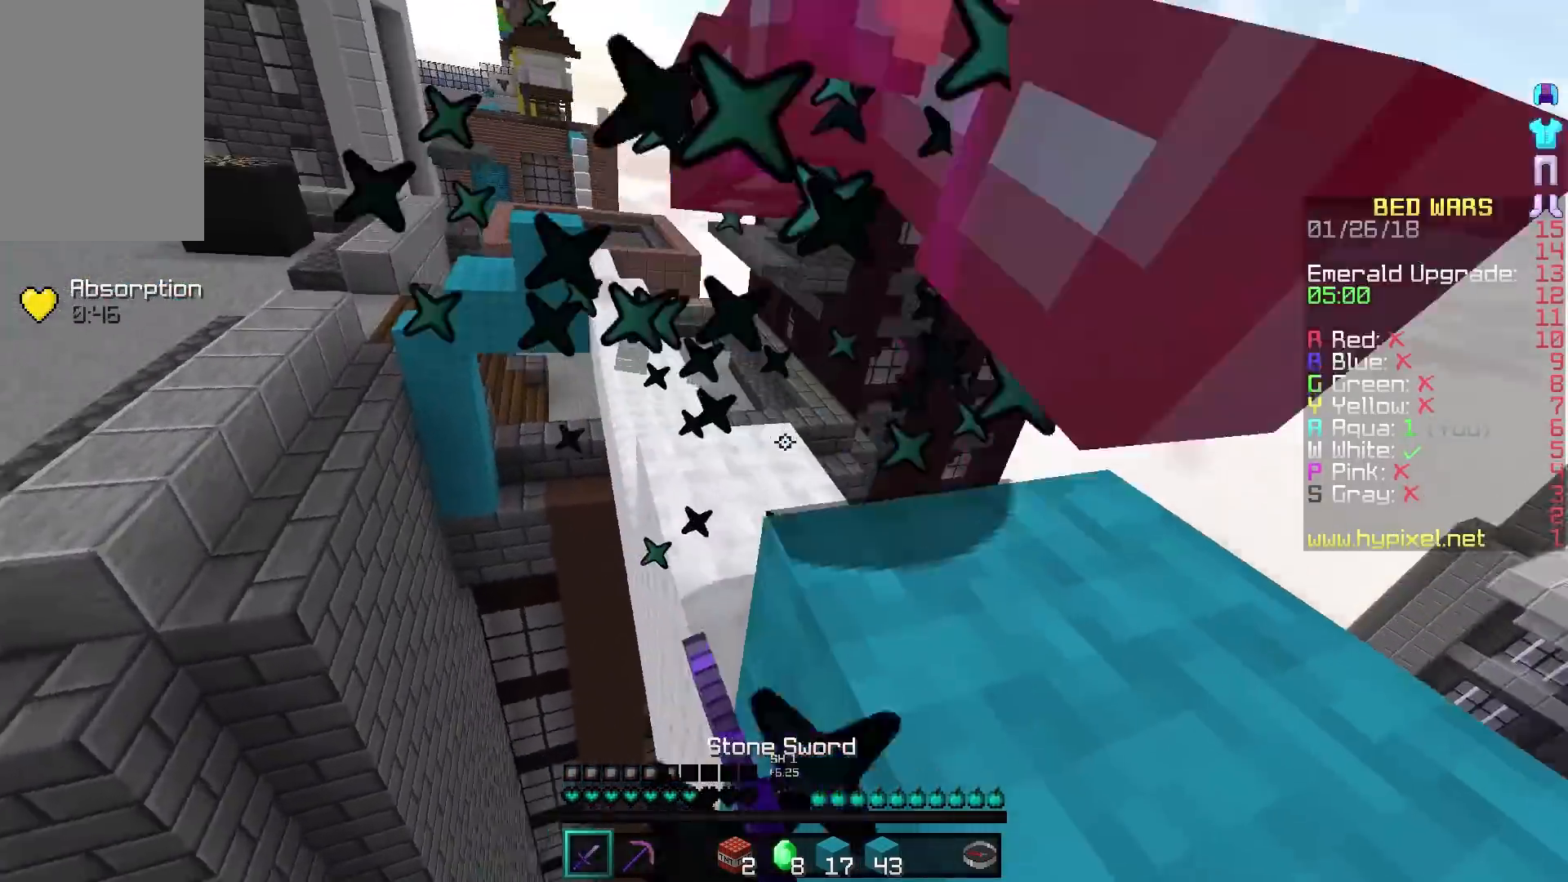
{"keys": ["w"], "mouse": [], "events": [[17, "mouse_left", "up"], [67, "mouse_left", "down"], [117, "mouse_left", "up"], [267, "s", "up"], [317, "mouse_right", "down"], [317, "w", "down"], [367, "d", "up"], [367, "mouse_right", "up"], [433, "mouse_right", "down"], [467, "mouse_right", "up"]]}
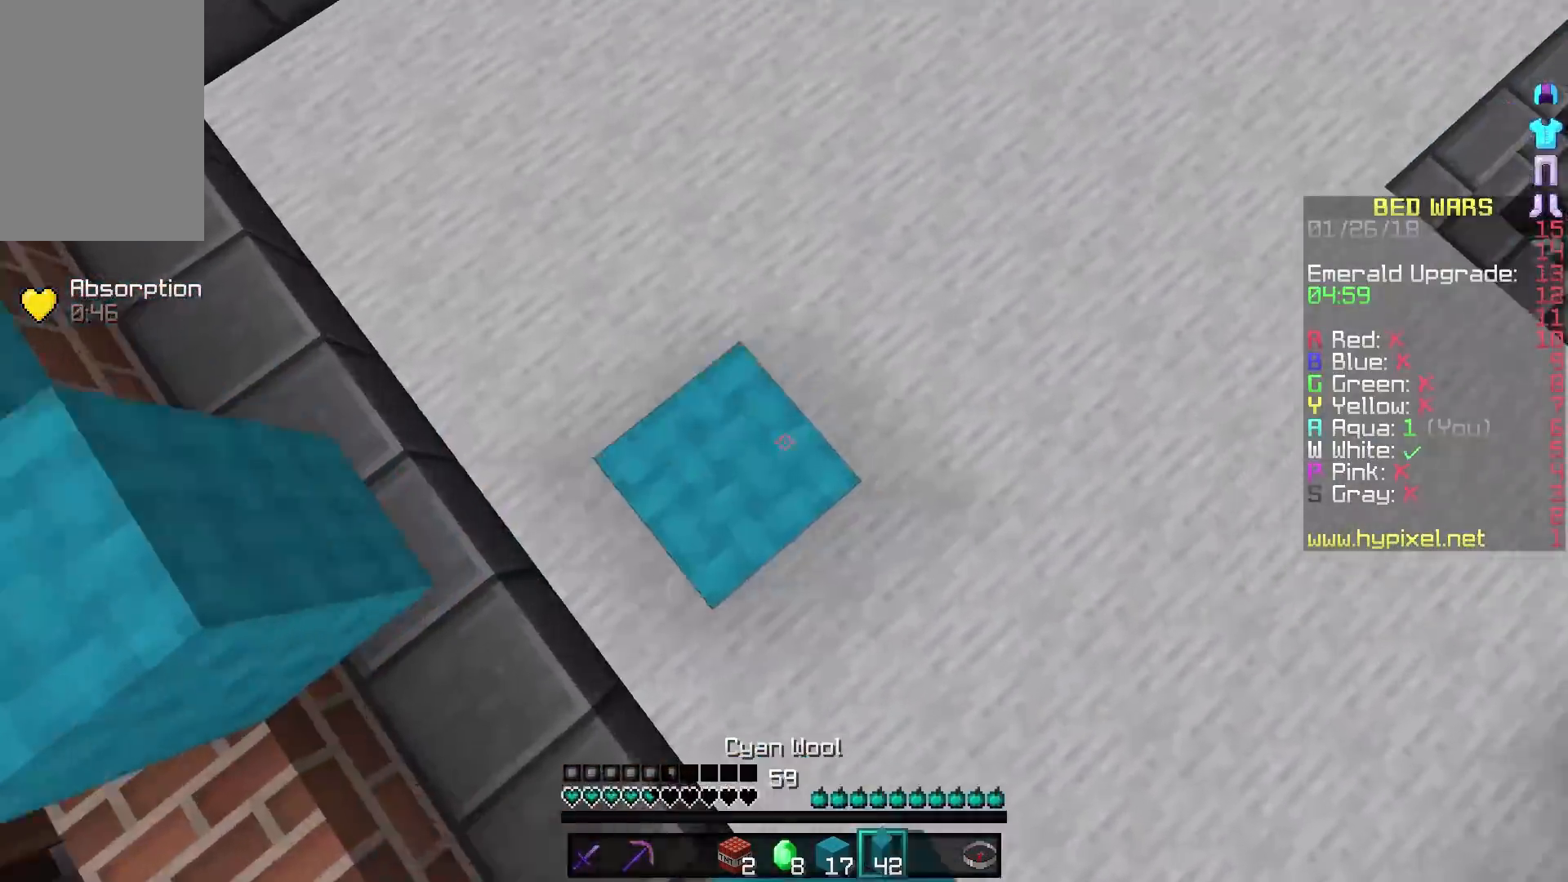
{"keys": ["d", "w"], "mouse": [], "events": [[317, "d", "down"]]}
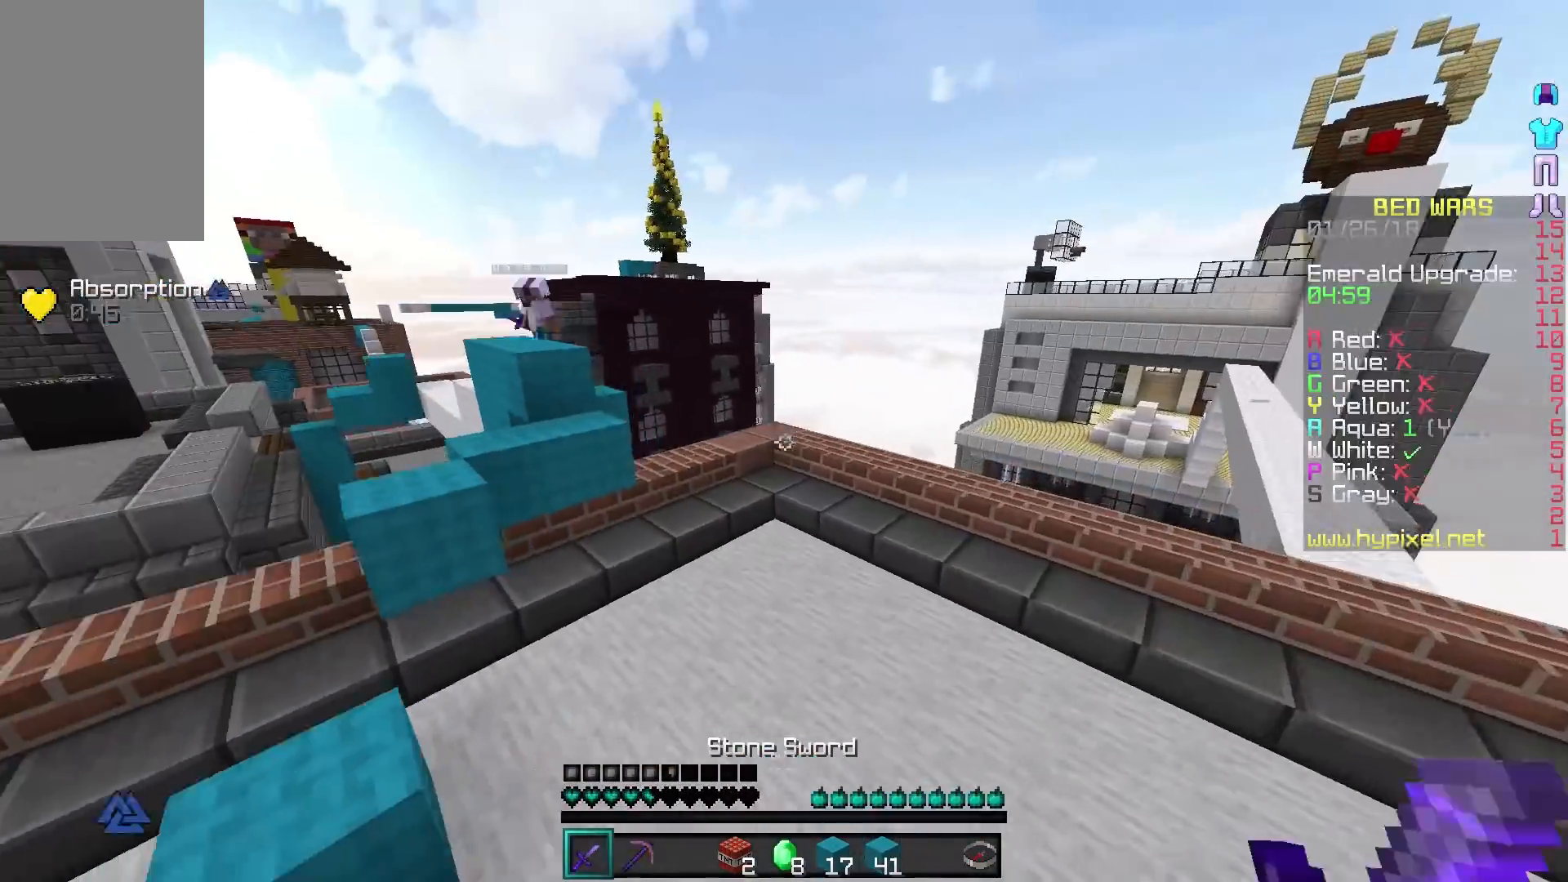
{"keys": ["w"], "mouse": [], "events": [[317, "d", "up"]]}
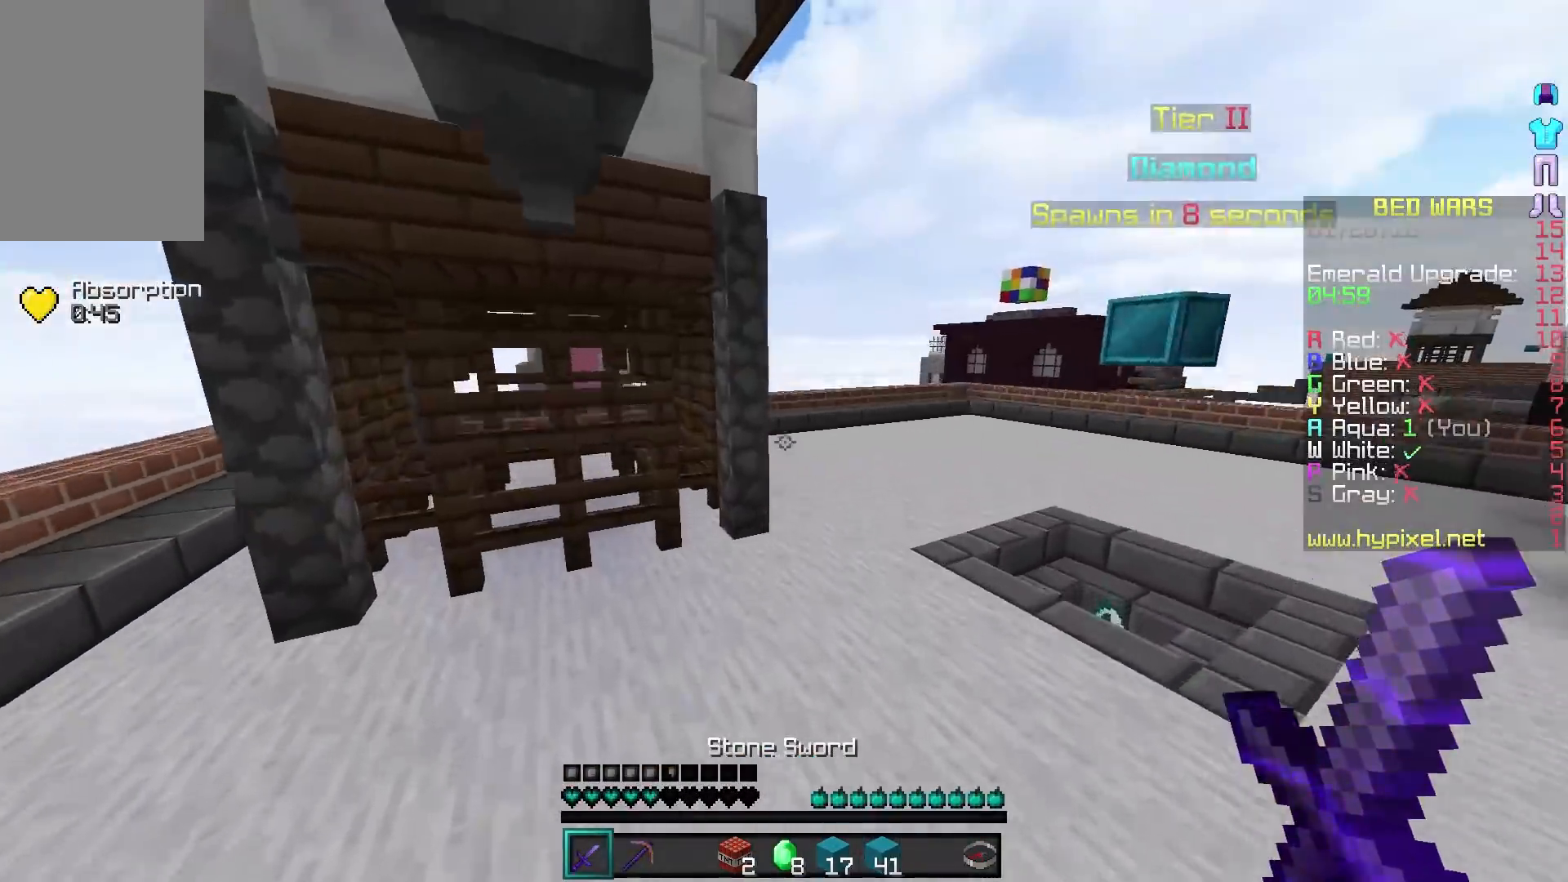
{"keys": ["a", "w"], "mouse": [], "events": [[217, "d", "down"], [317, "a", "down"], [317, "d", "up"]]}
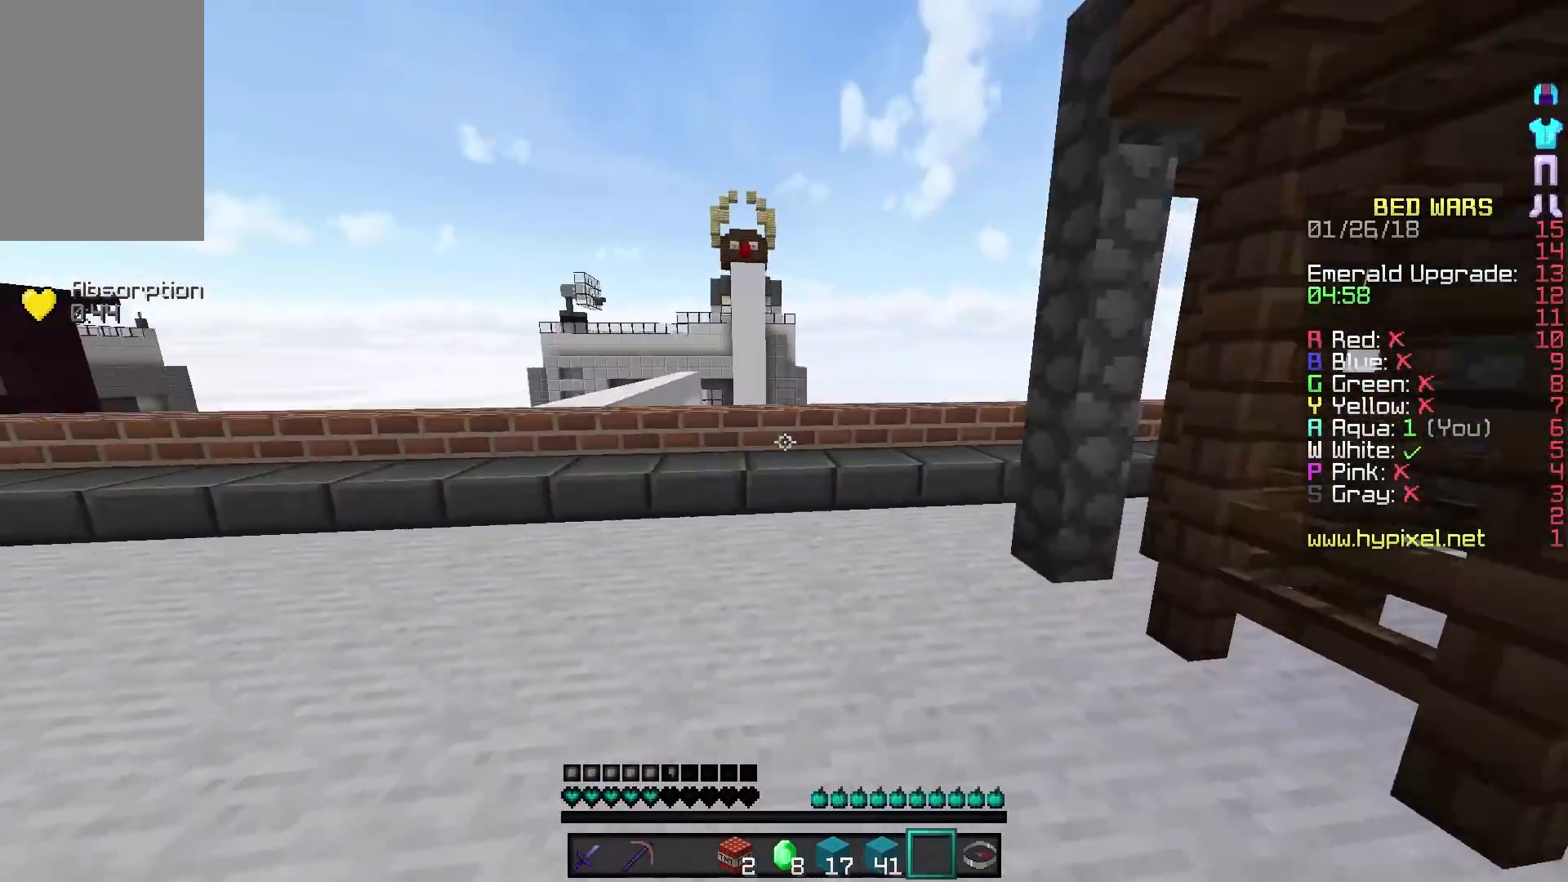
{"keys": ["a", "w"], "mouse": [], "events": [[67, "a", "up"], [217, "a", "down"]]}
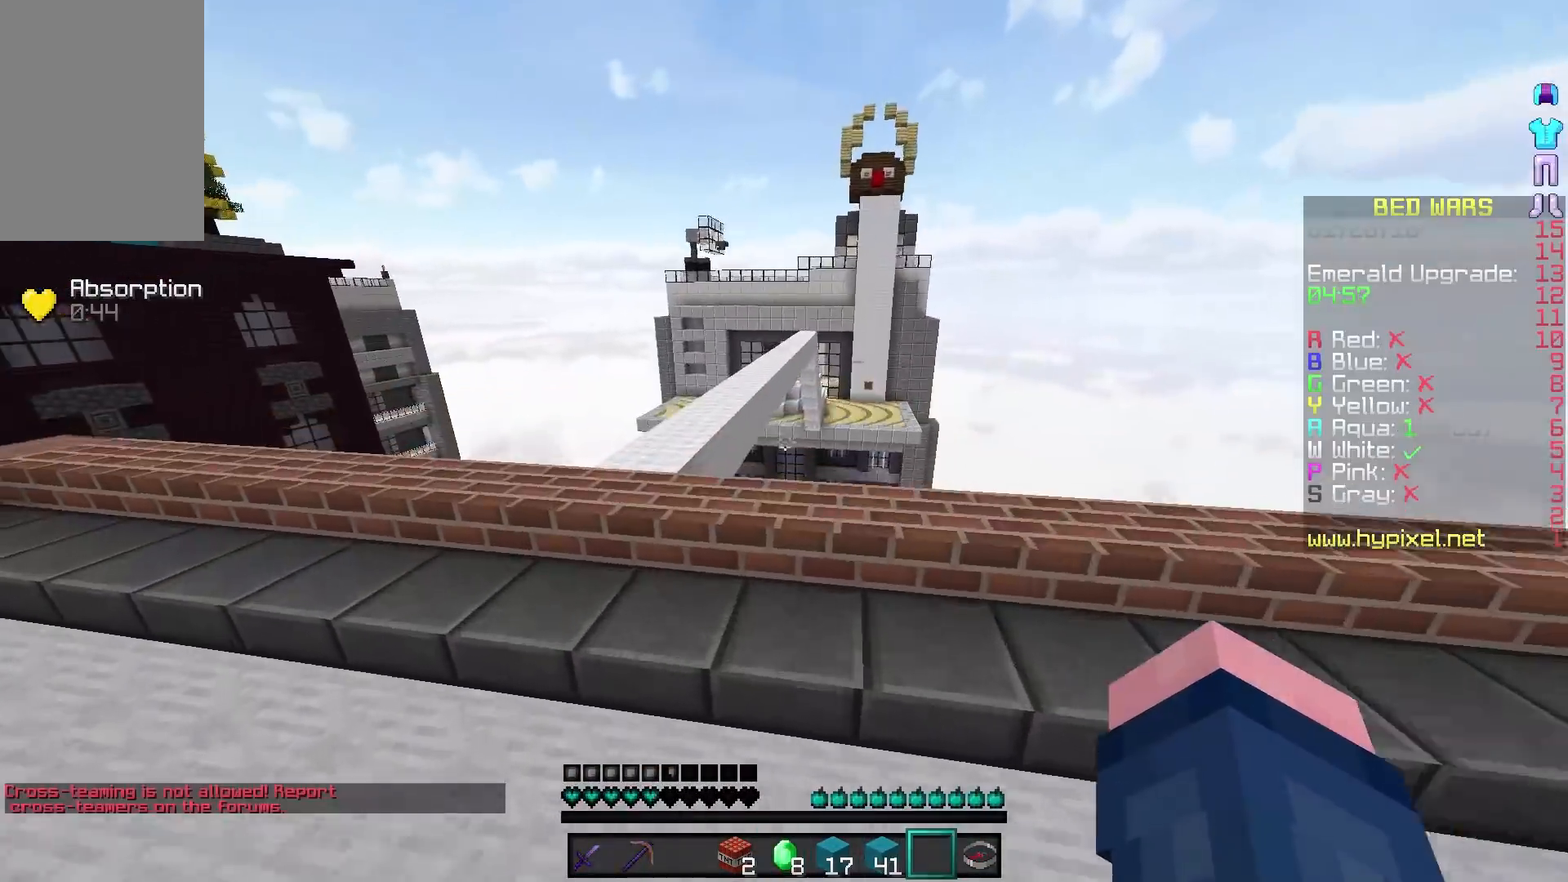
{"keys": ["w"], "mouse": [], "events": [[367, "a", "up"]]}
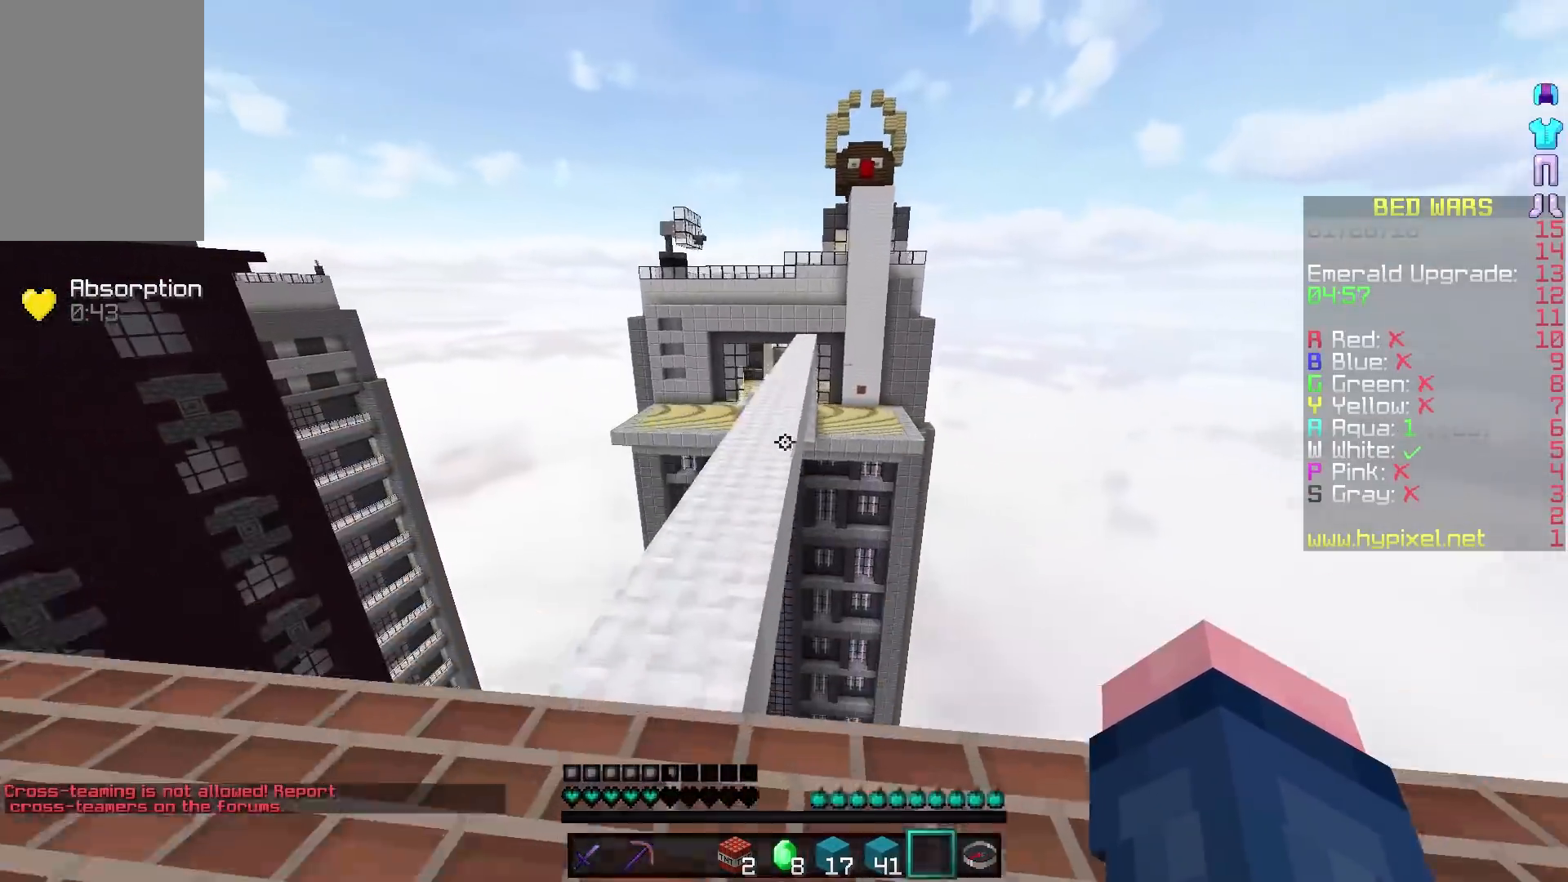
{"keys": ["w"], "mouse": [], "events": []}
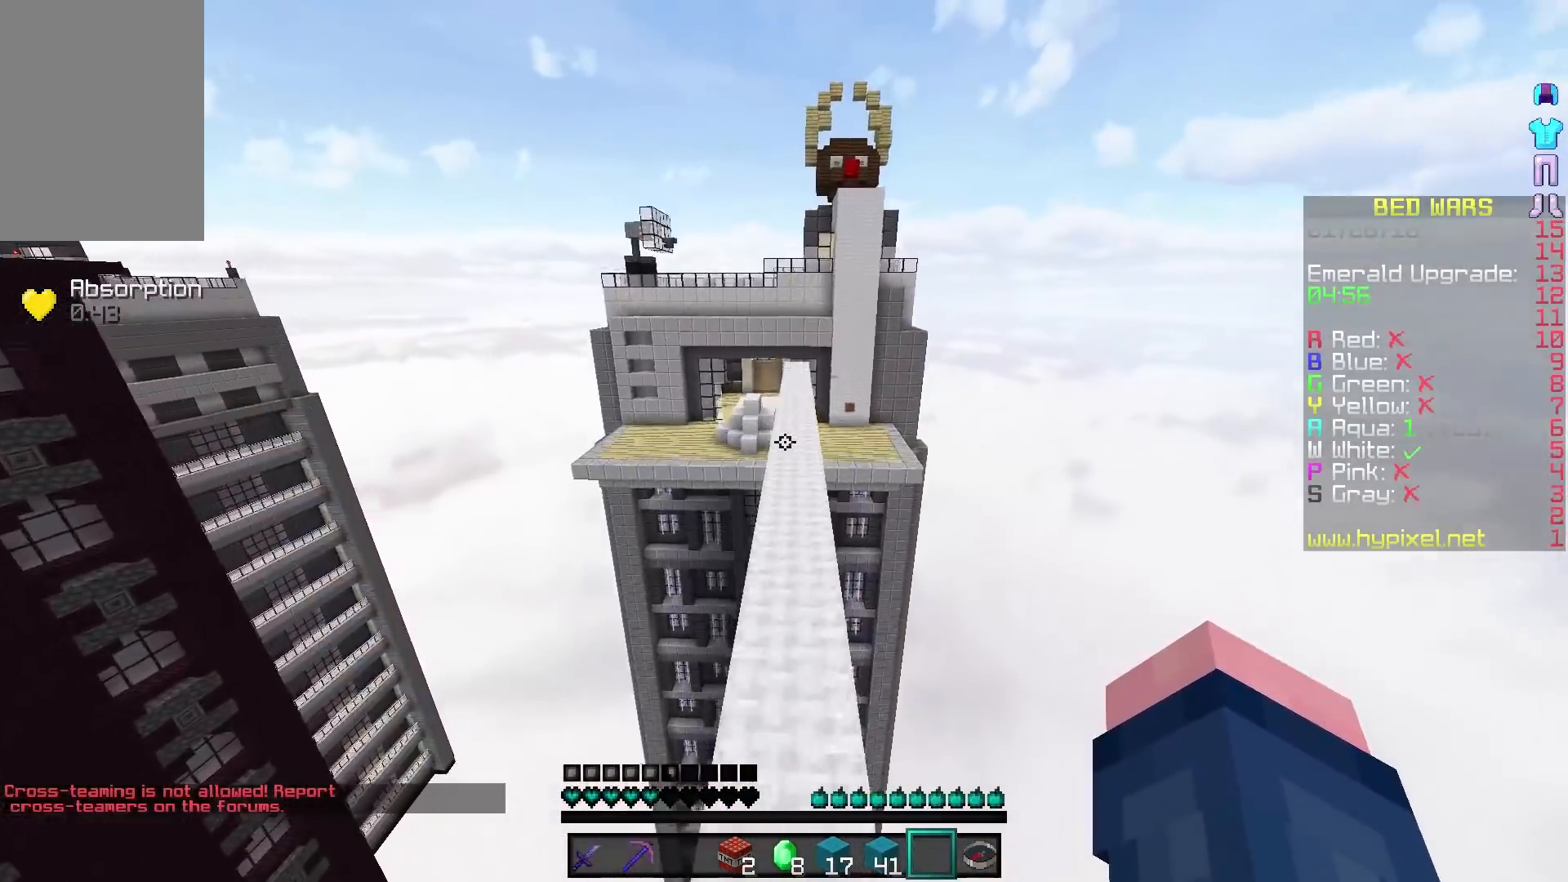
{"keys": [], "mouse": [], "events": [[117, "a", "down"], [367, "a", "up"], [367, "w", "up"]]}
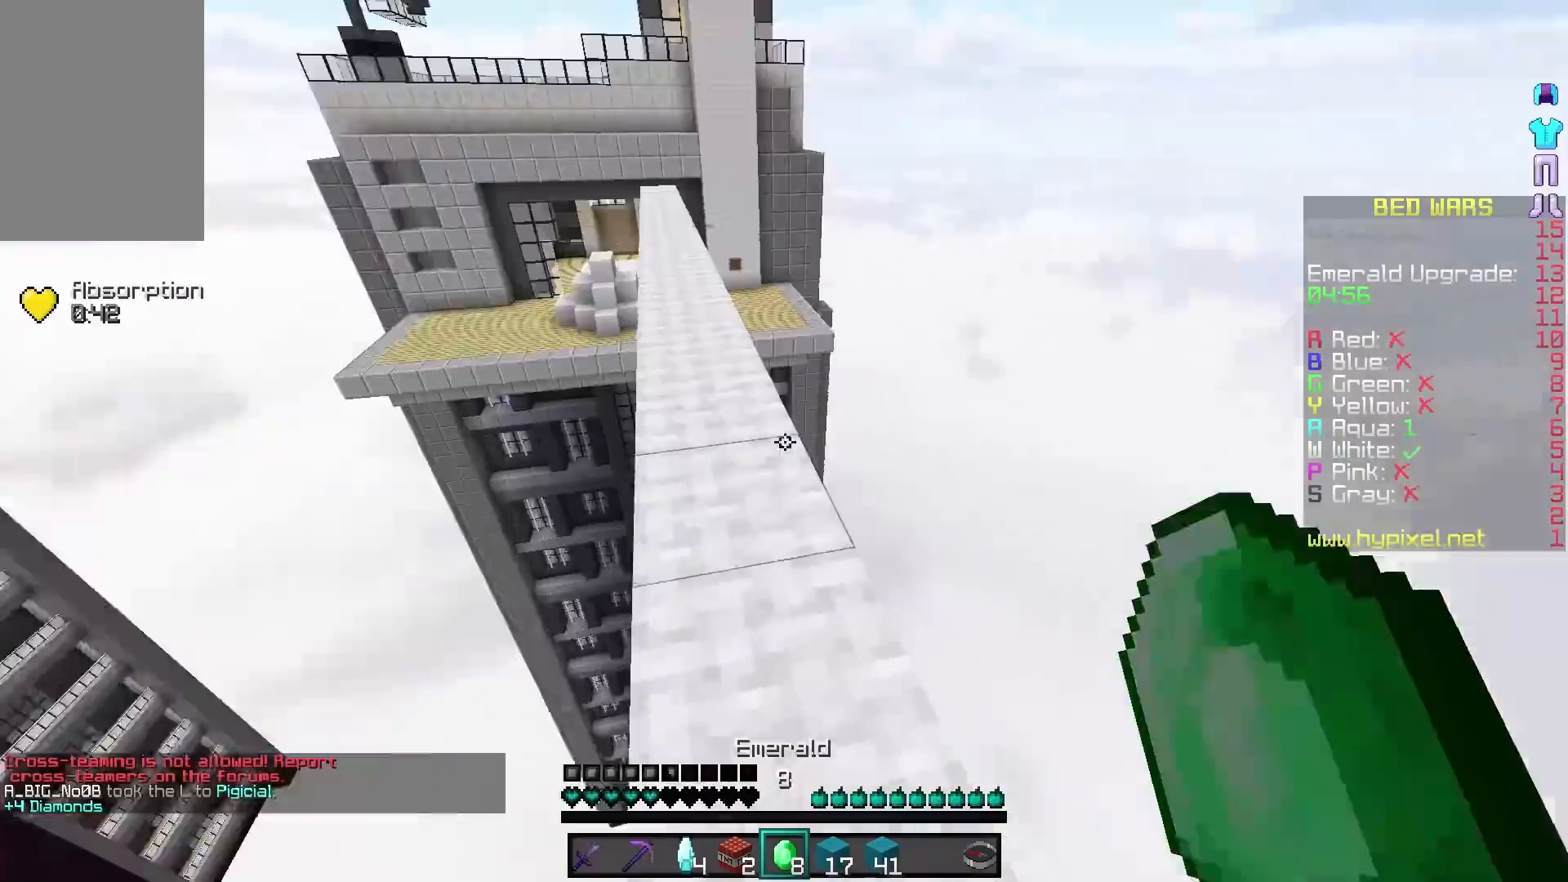
{"keys": ["w"], "mouse": [], "events": [[167, "w", "down"]]}
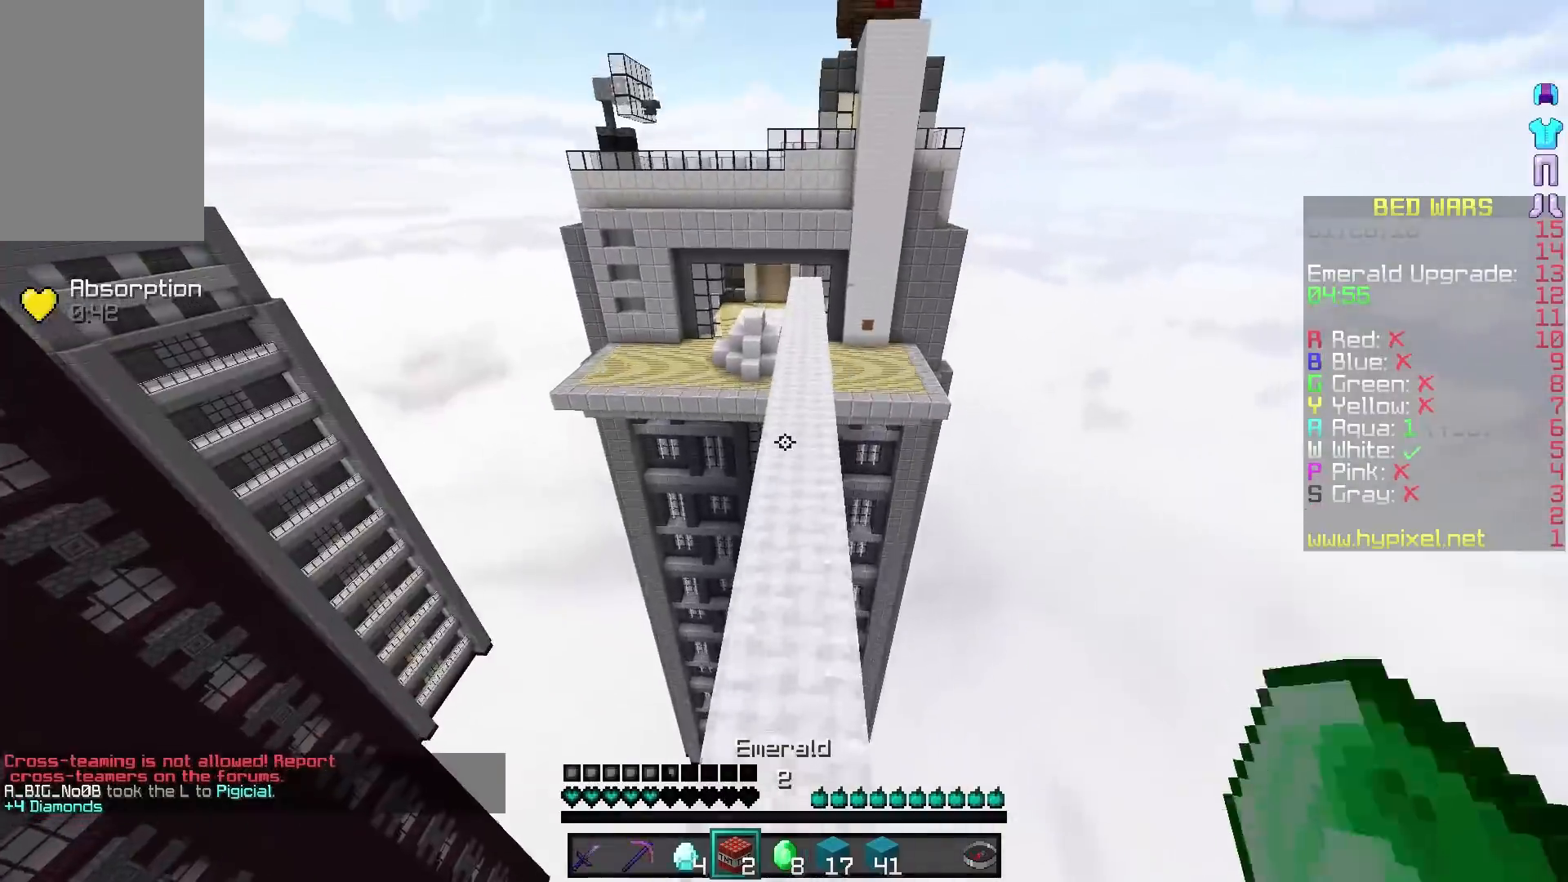
{"keys": ["w"], "mouse": [], "events": []}
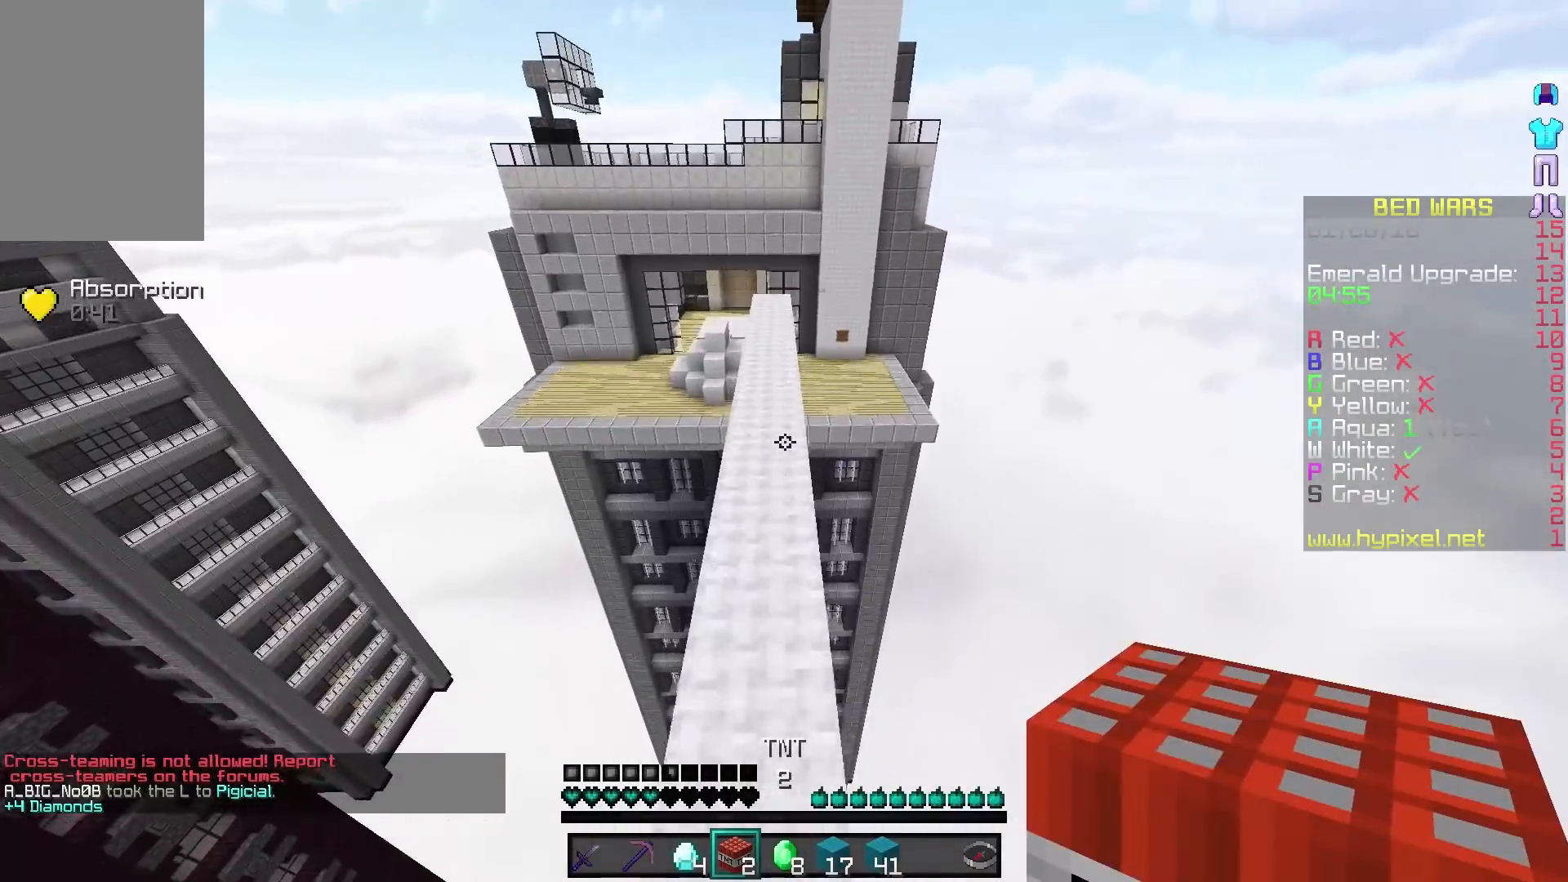
{"keys": ["w"], "mouse": [], "events": []}